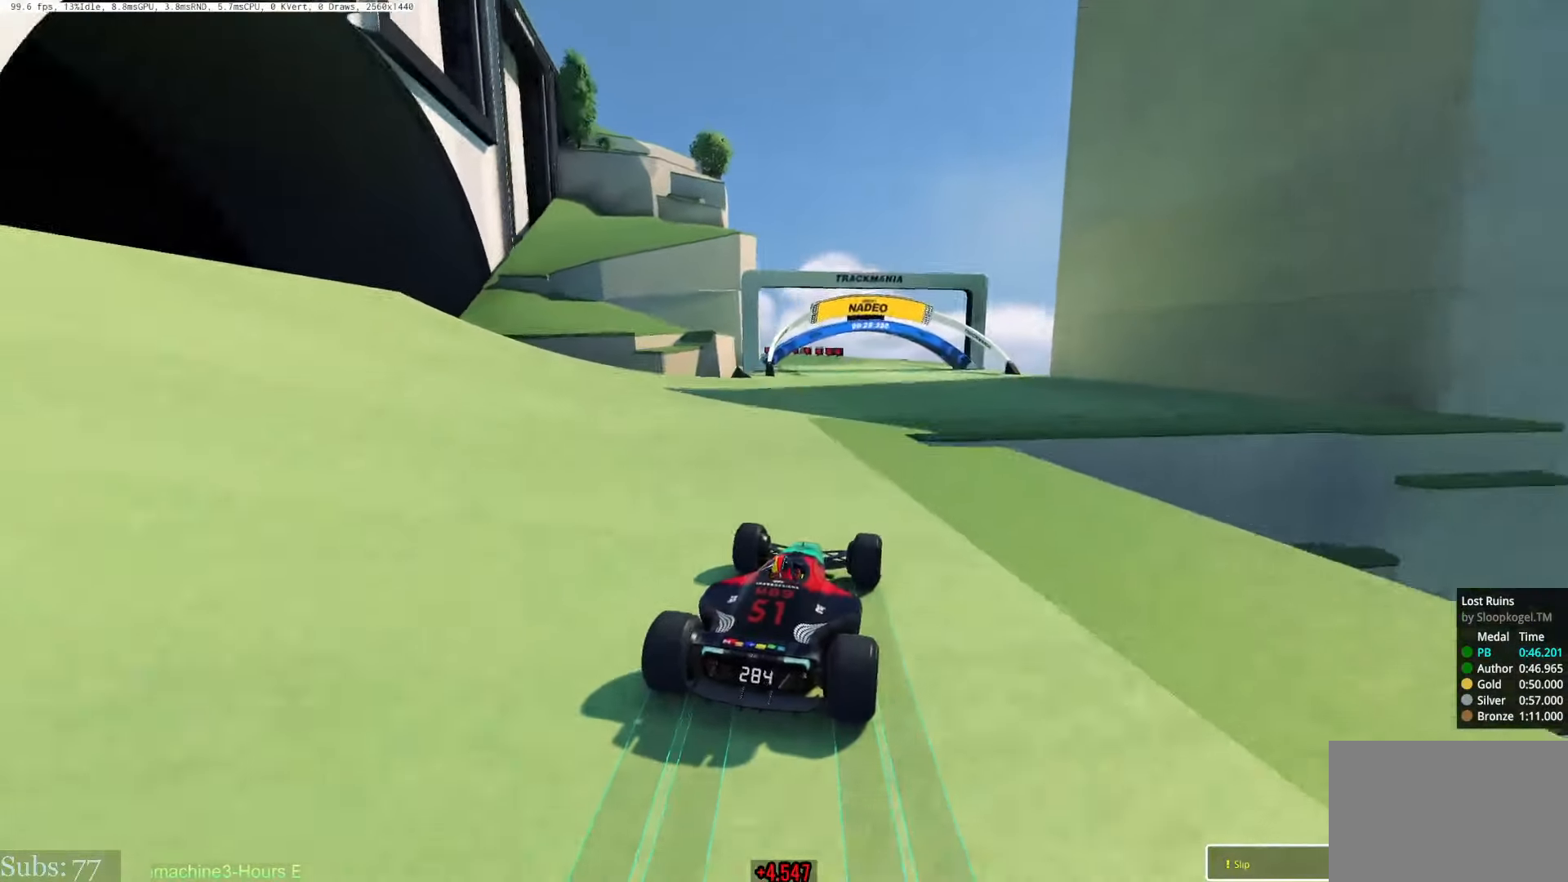
Gameplay with keyboard; each line is a JSON object with the keys held at the frame after it. "events" lists presses ("down") and releases ("up") of "down", "left", "right" and "up" between this image and that frame as [ms after this image, input, new state], when the widget could be followed in between. No other keys are recorded. Mouse input is not recorded.
{"keys": ["left", "up"], "events": [[84, "right", "down"], [150, "right", "up"], [484, "left", "down"]]}
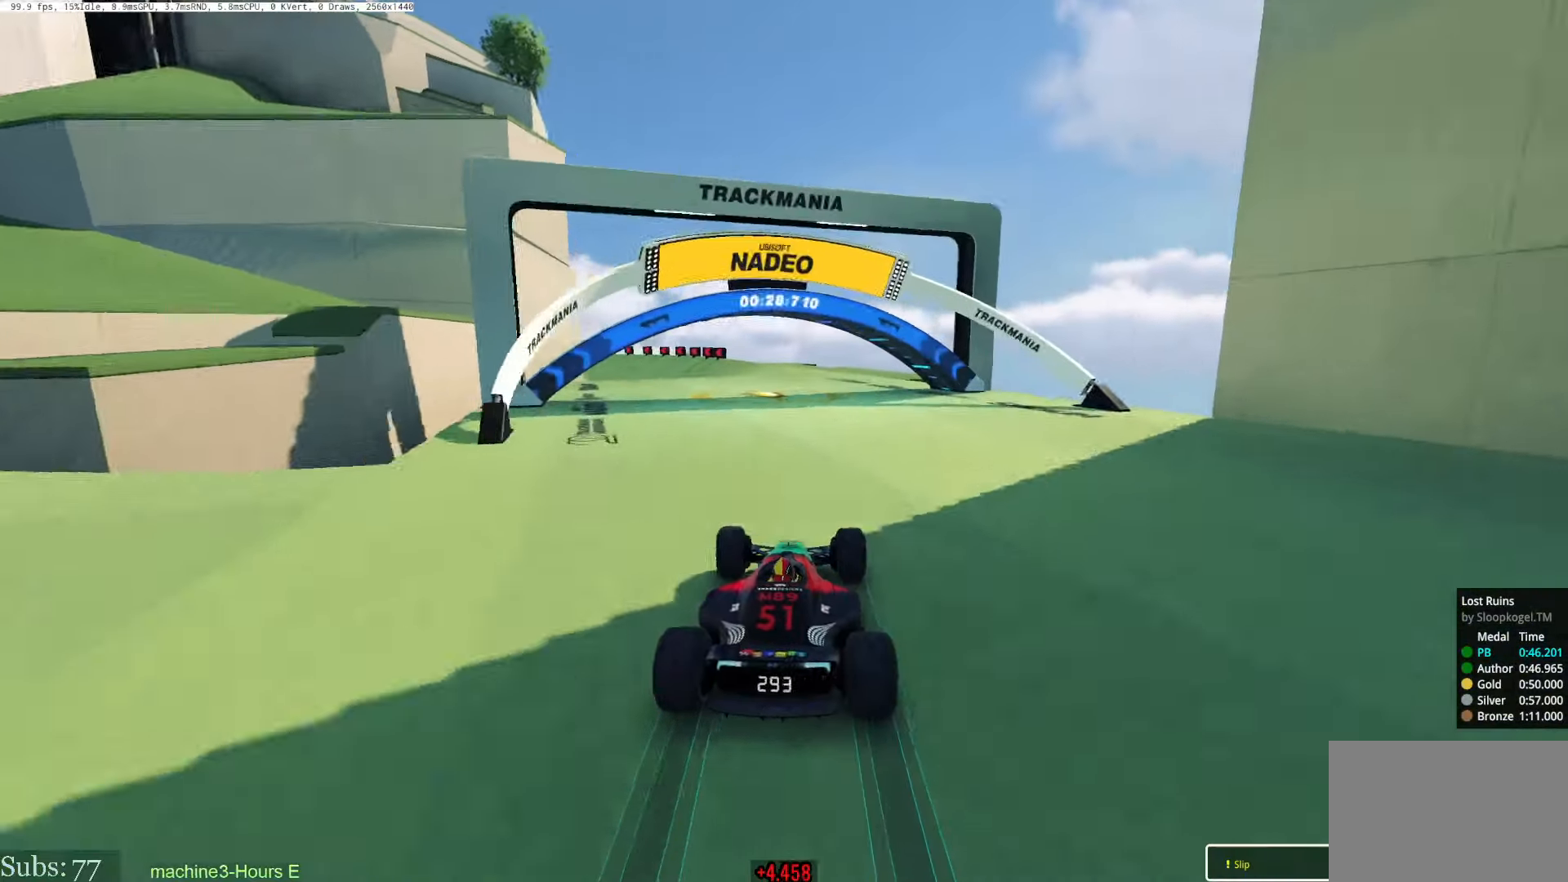
{"keys": ["left", "up"], "events": []}
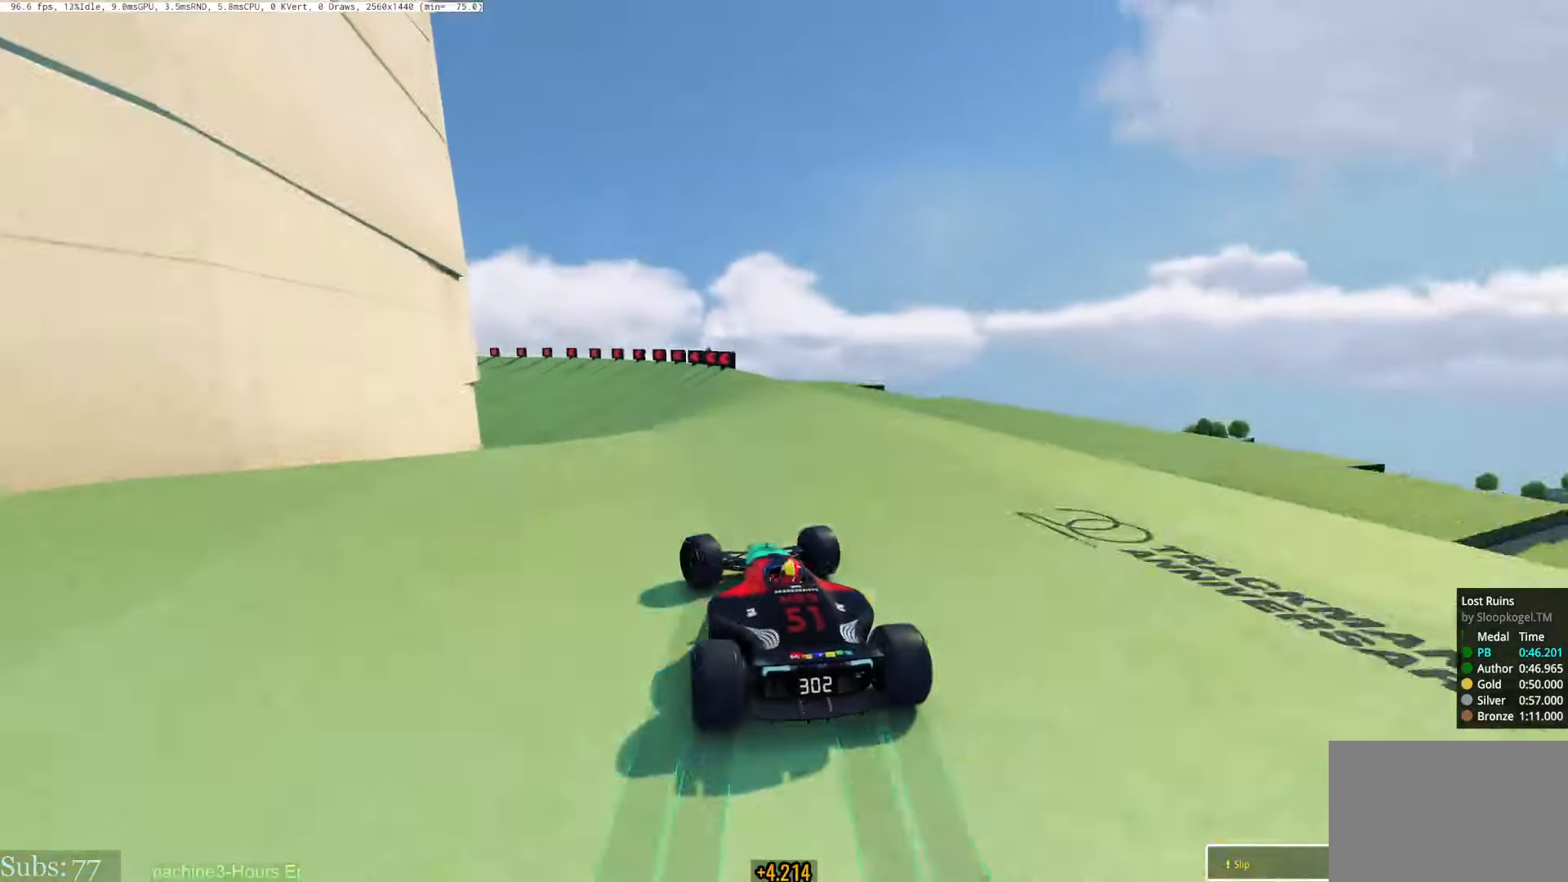
{"keys": ["left", "up"], "events": []}
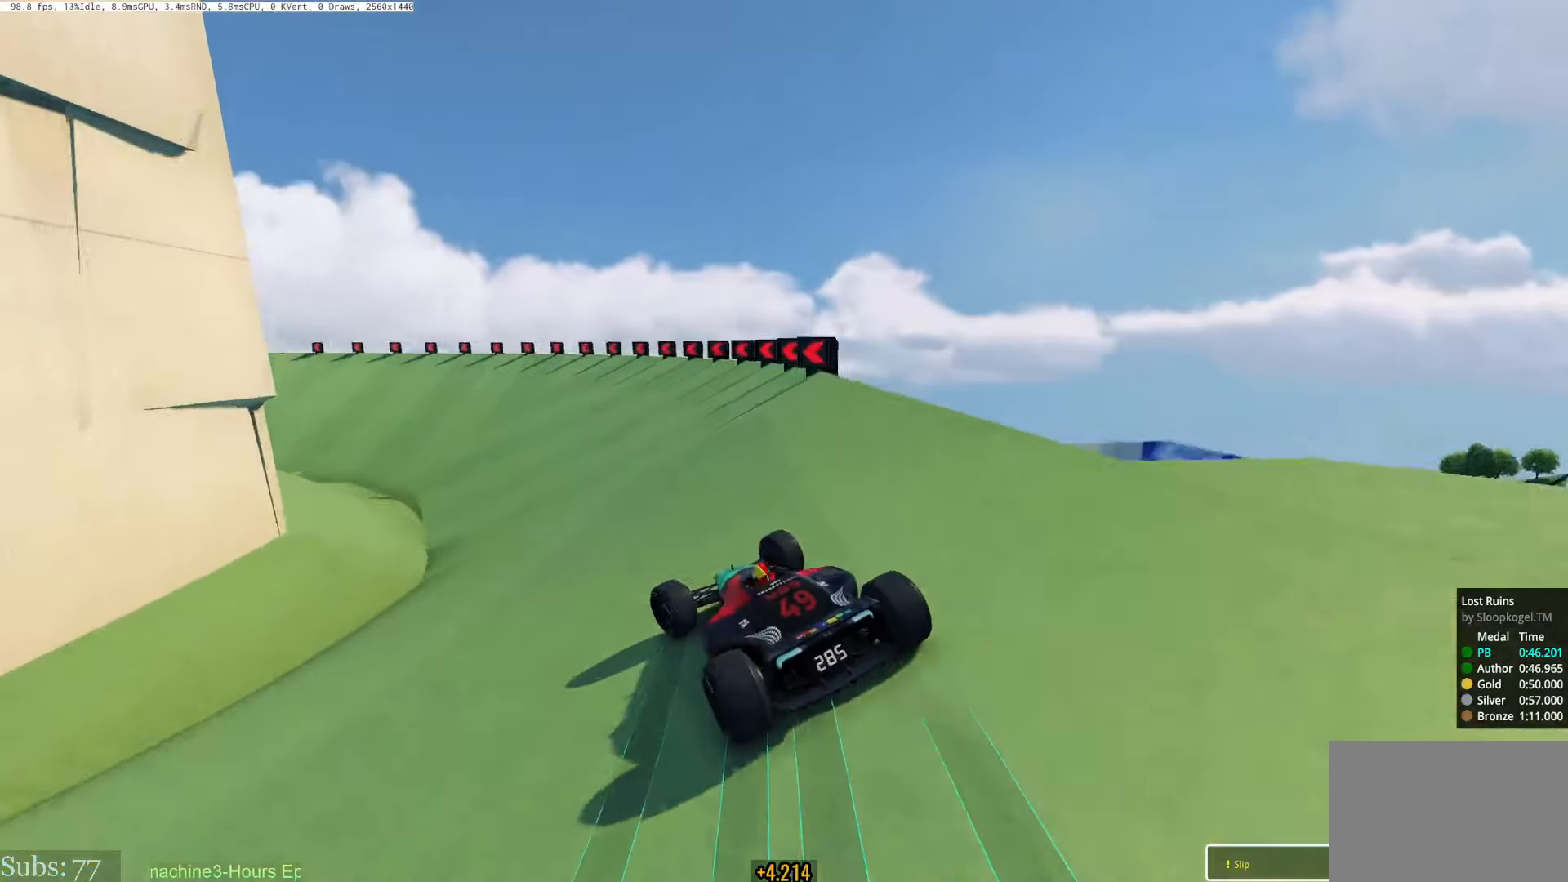
{"keys": ["left", "up"], "events": []}
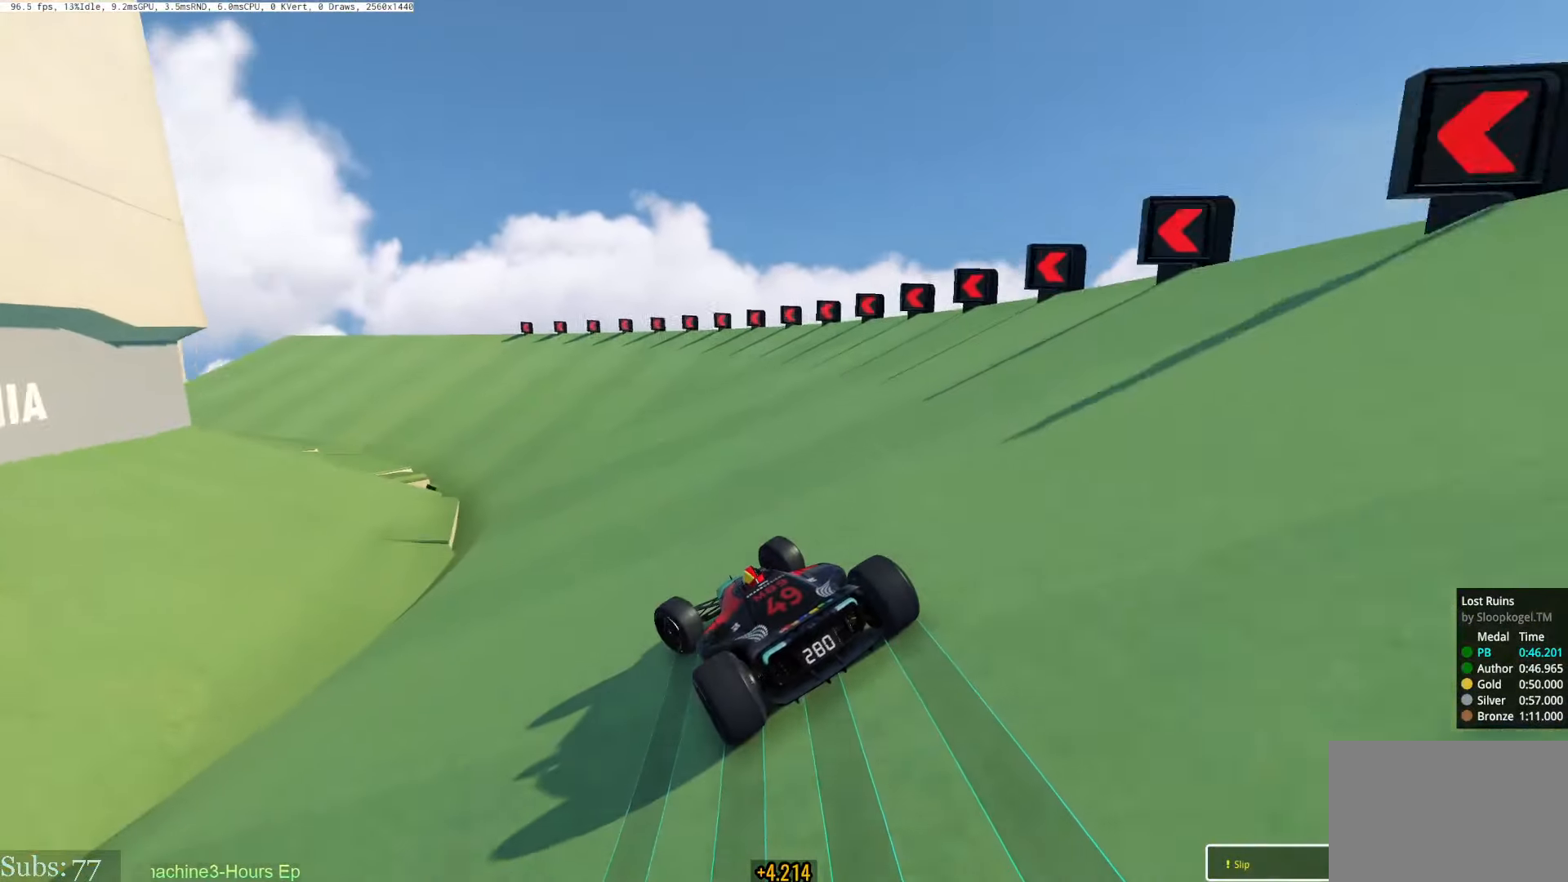
{"keys": ["left", "up"], "events": []}
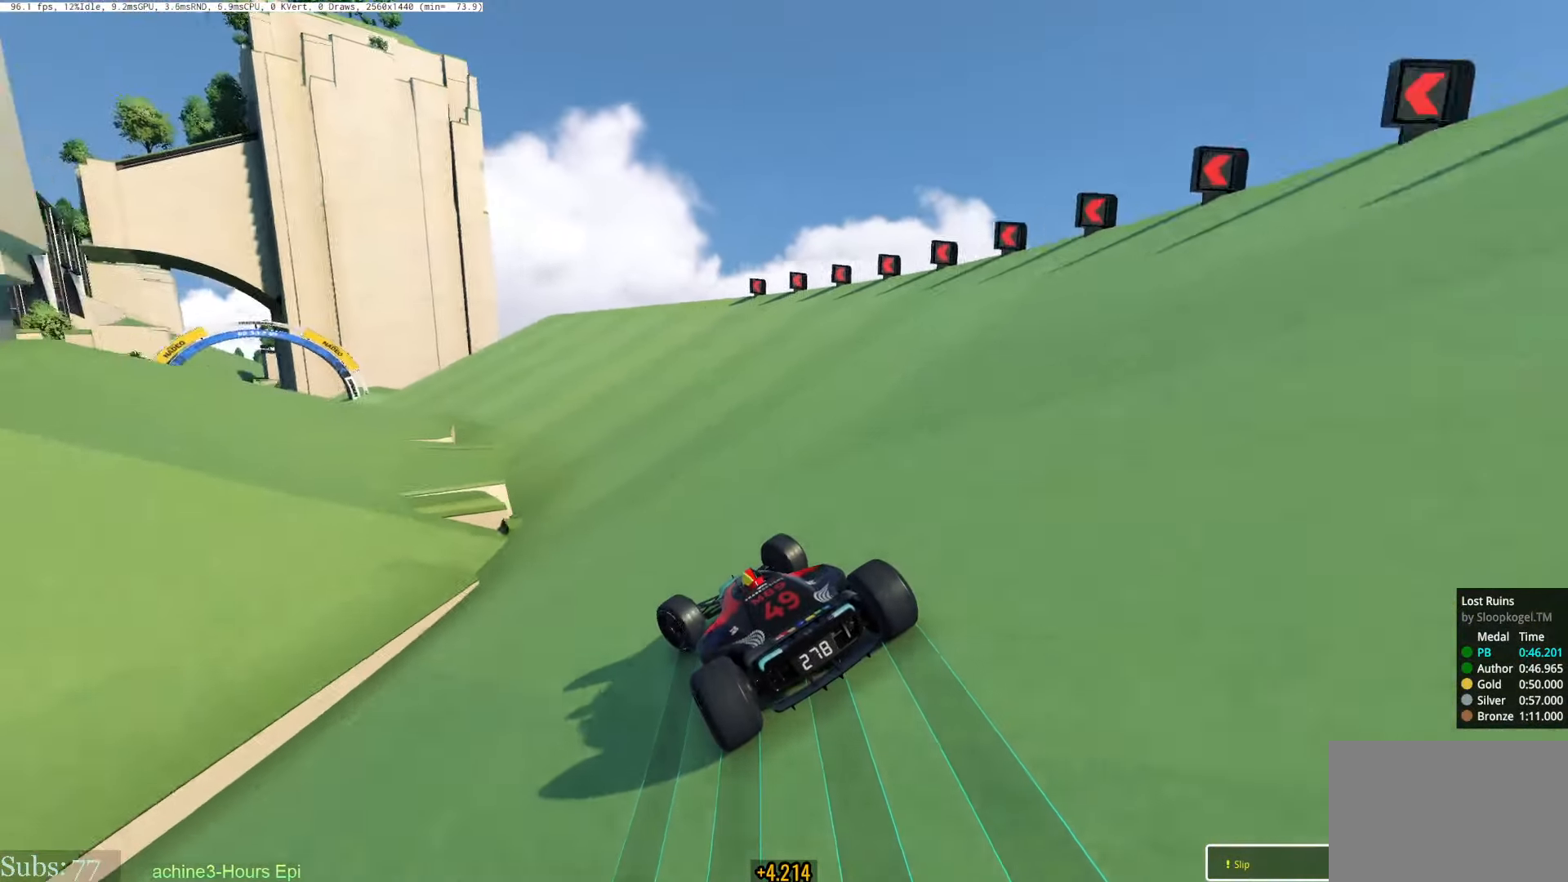
{"keys": ["left", "up"], "events": [[183, "left", "up"], [450, "left", "down"]]}
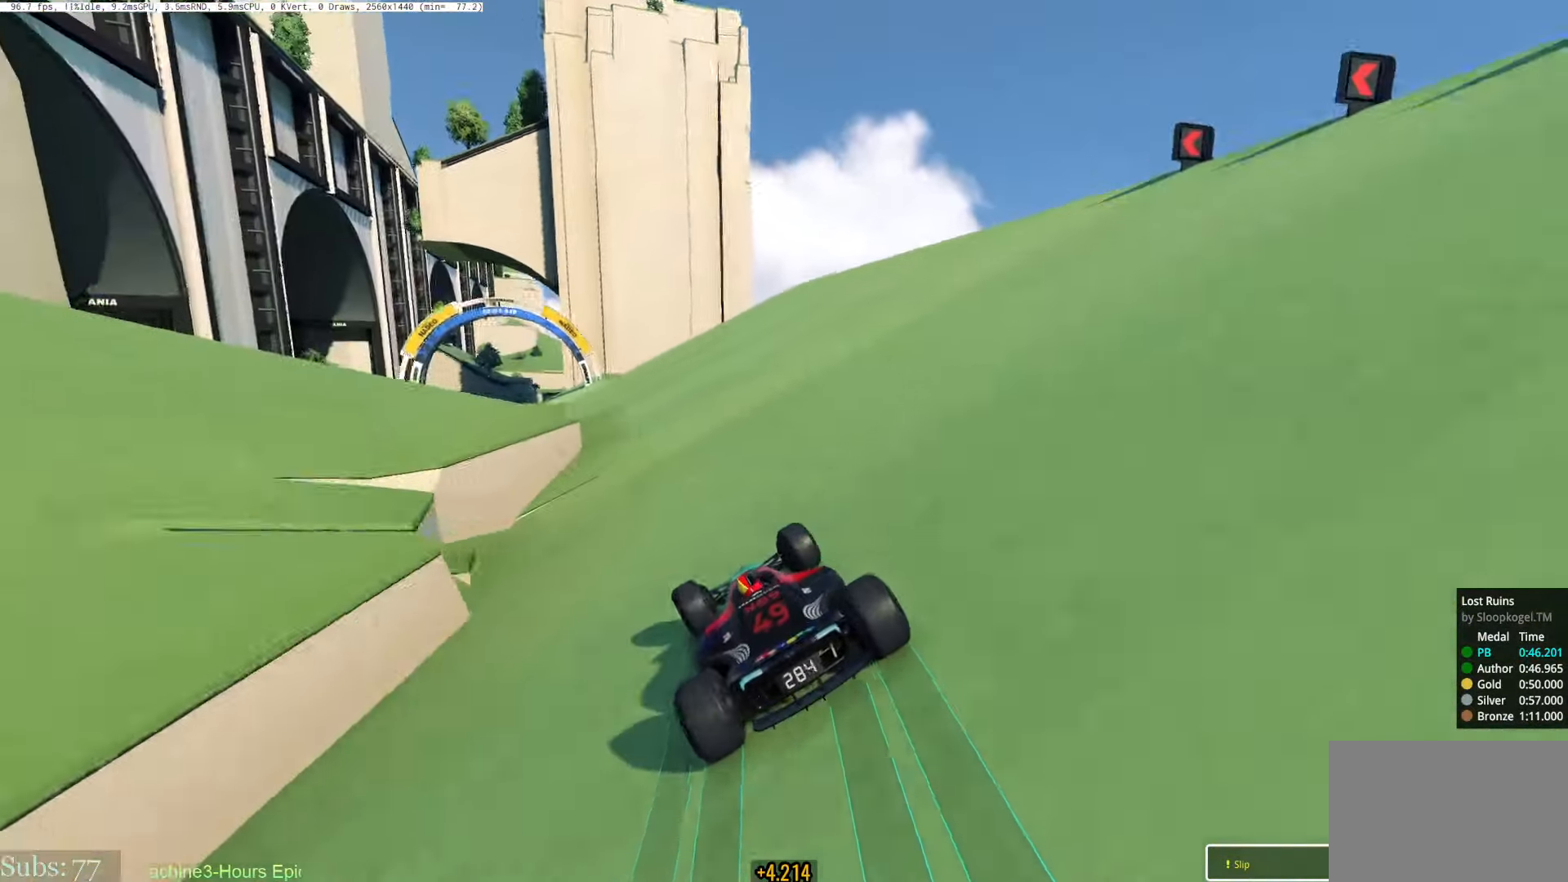
{"keys": ["up"], "events": [[167, "left", "up"], [251, "left", "down"], [434, "left", "up"]]}
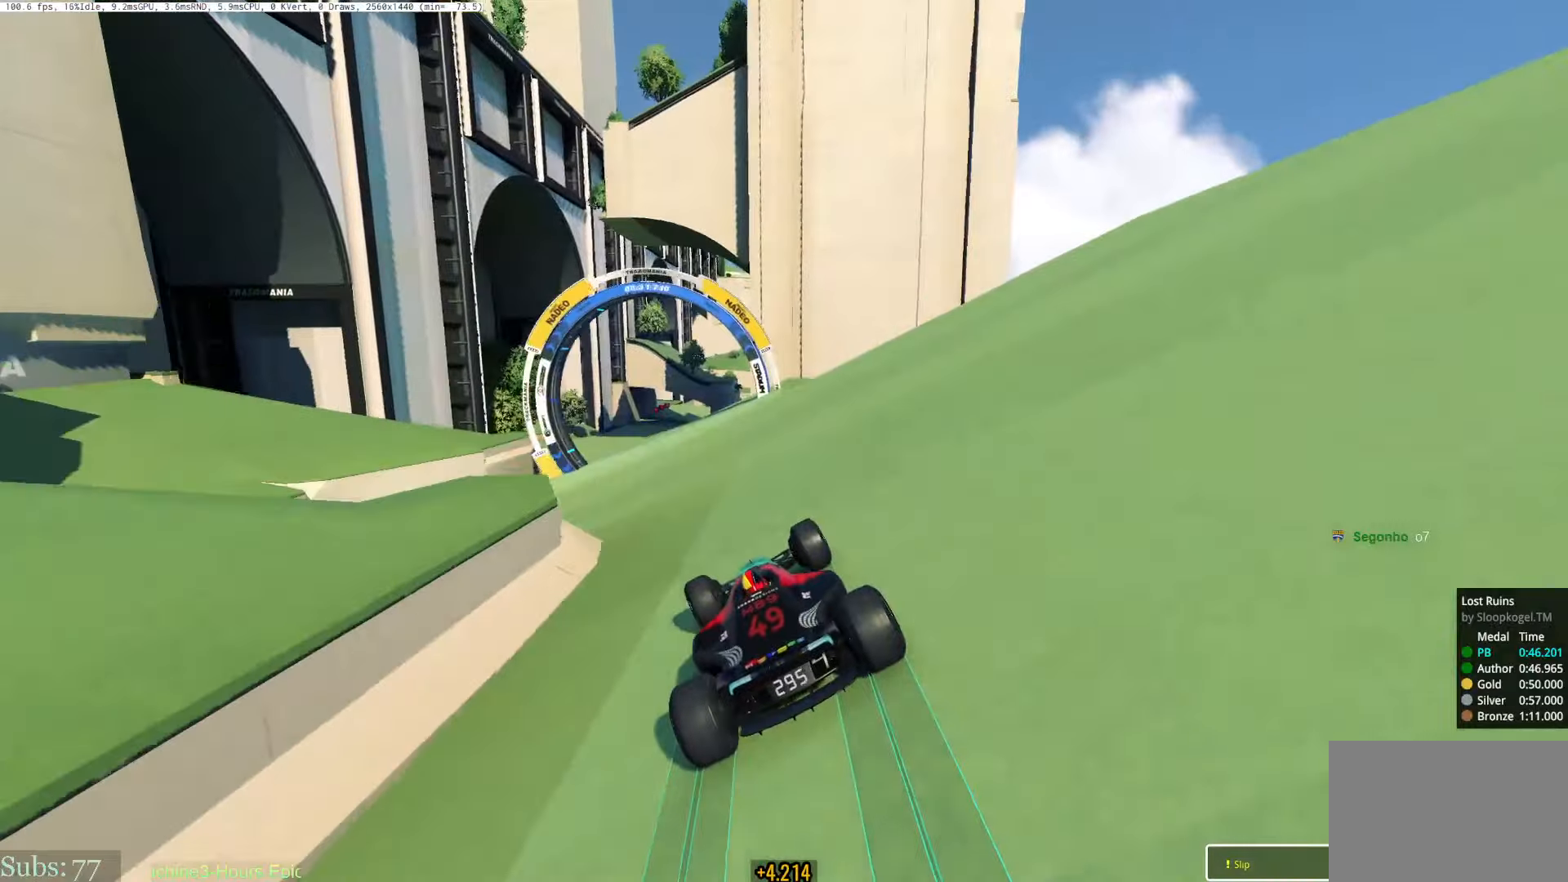
{"keys": ["left", "up"], "events": [[134, "left", "down"], [300, "left", "up"], [450, "left", "down"]]}
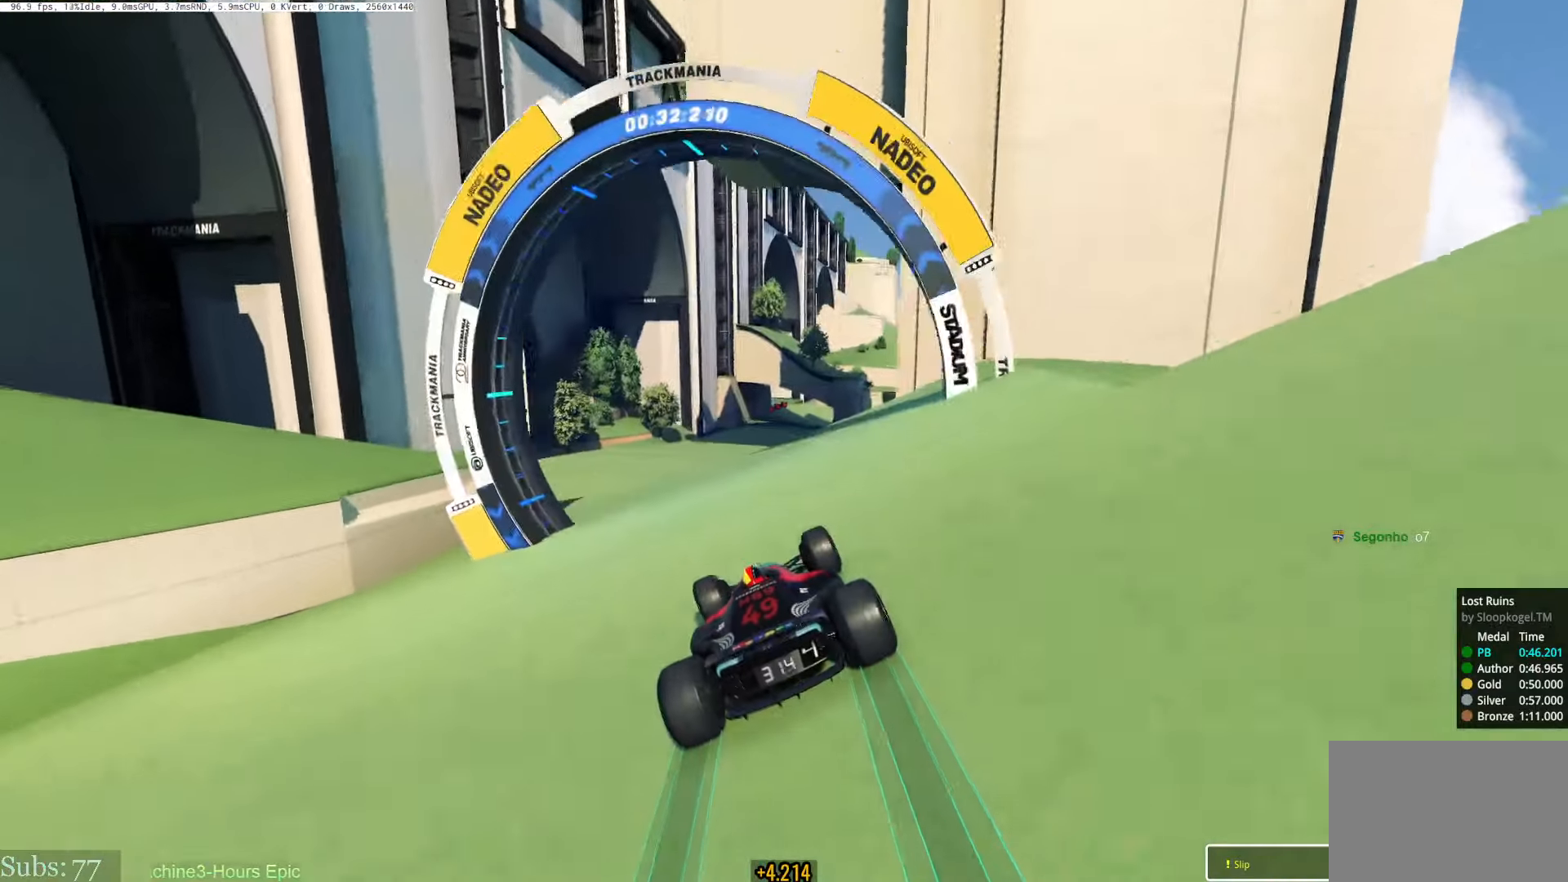
{"keys": ["up"], "events": [[16, "left", "up"], [350, "right", "down"], [417, "right", "up"]]}
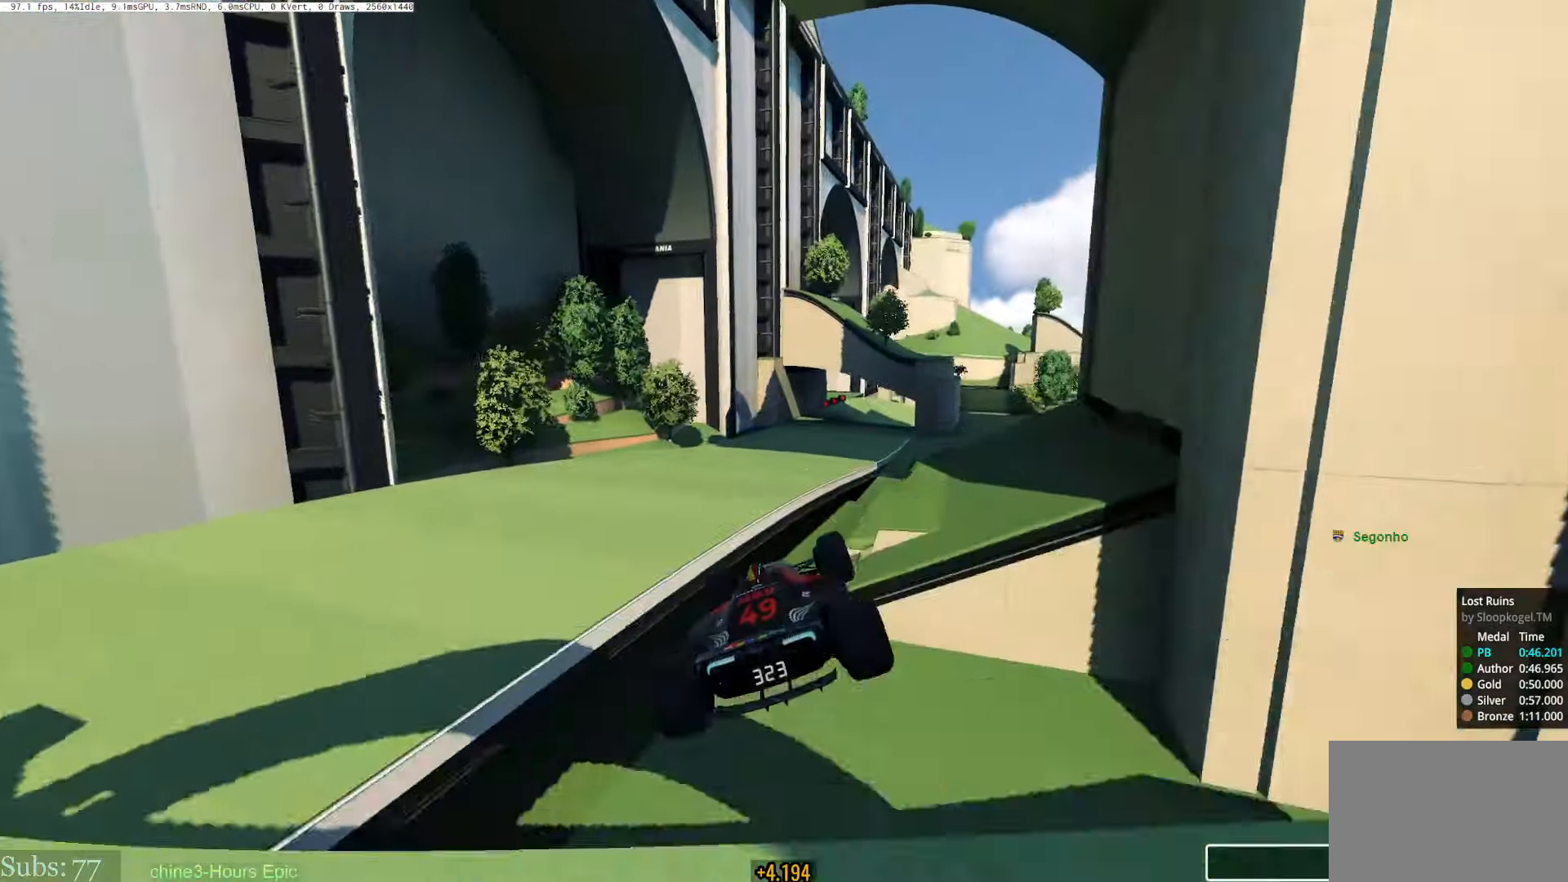
{"keys": ["left", "up"], "events": [[33, "left", "down"], [100, "down", "down"], [184, "left", "up"], [200, "down", "up"], [200, "left", "down"], [284, "left", "up"], [484, "left", "down"]]}
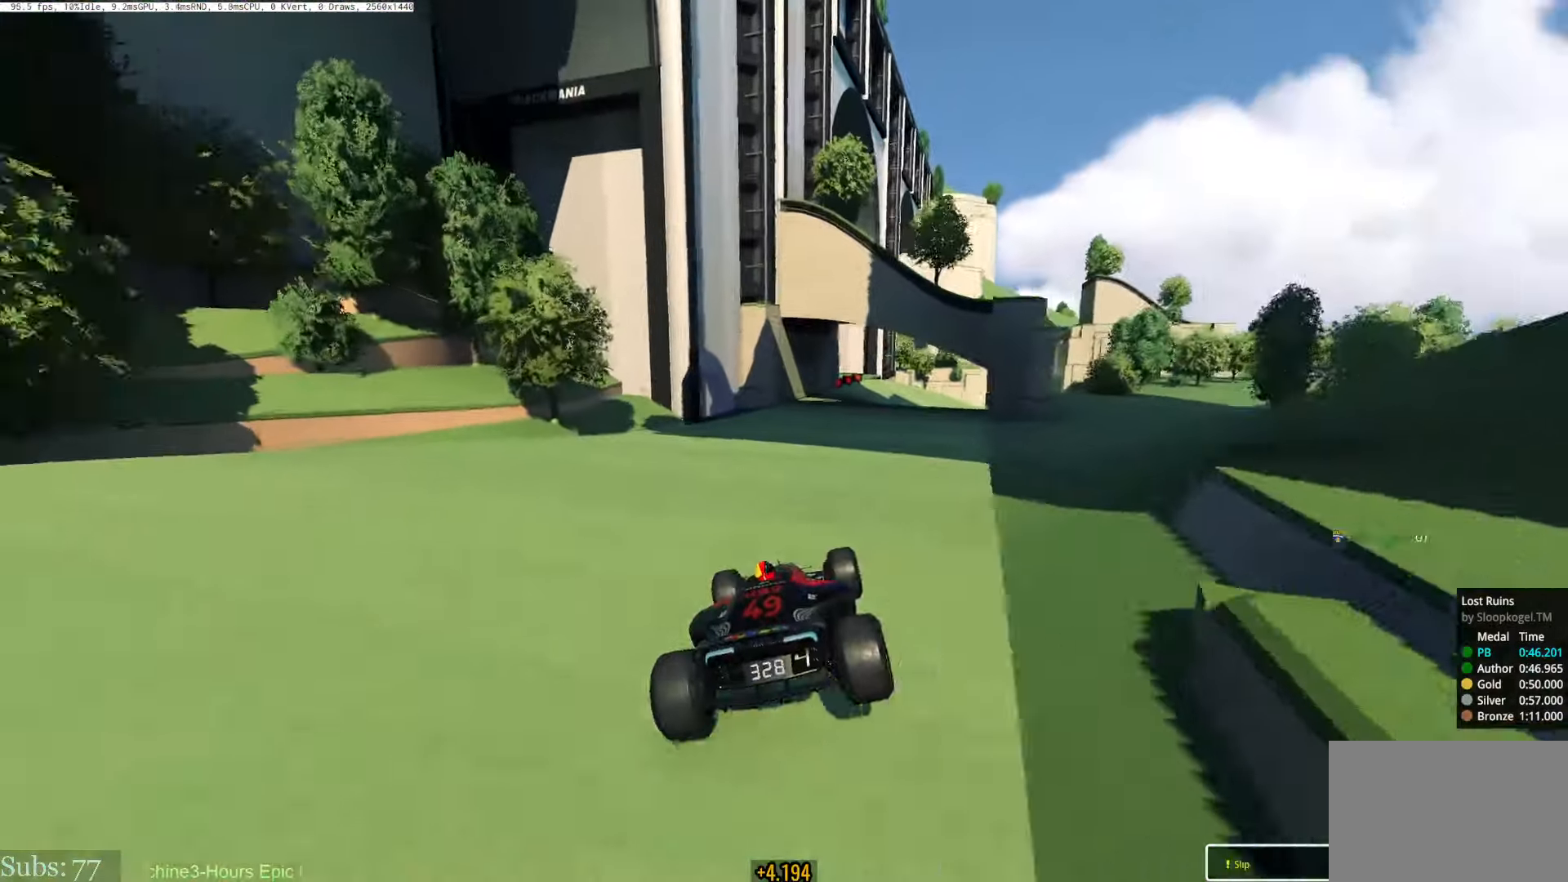
{"keys": ["right", "up"], "events": [[133, "left", "up"], [417, "right", "down"]]}
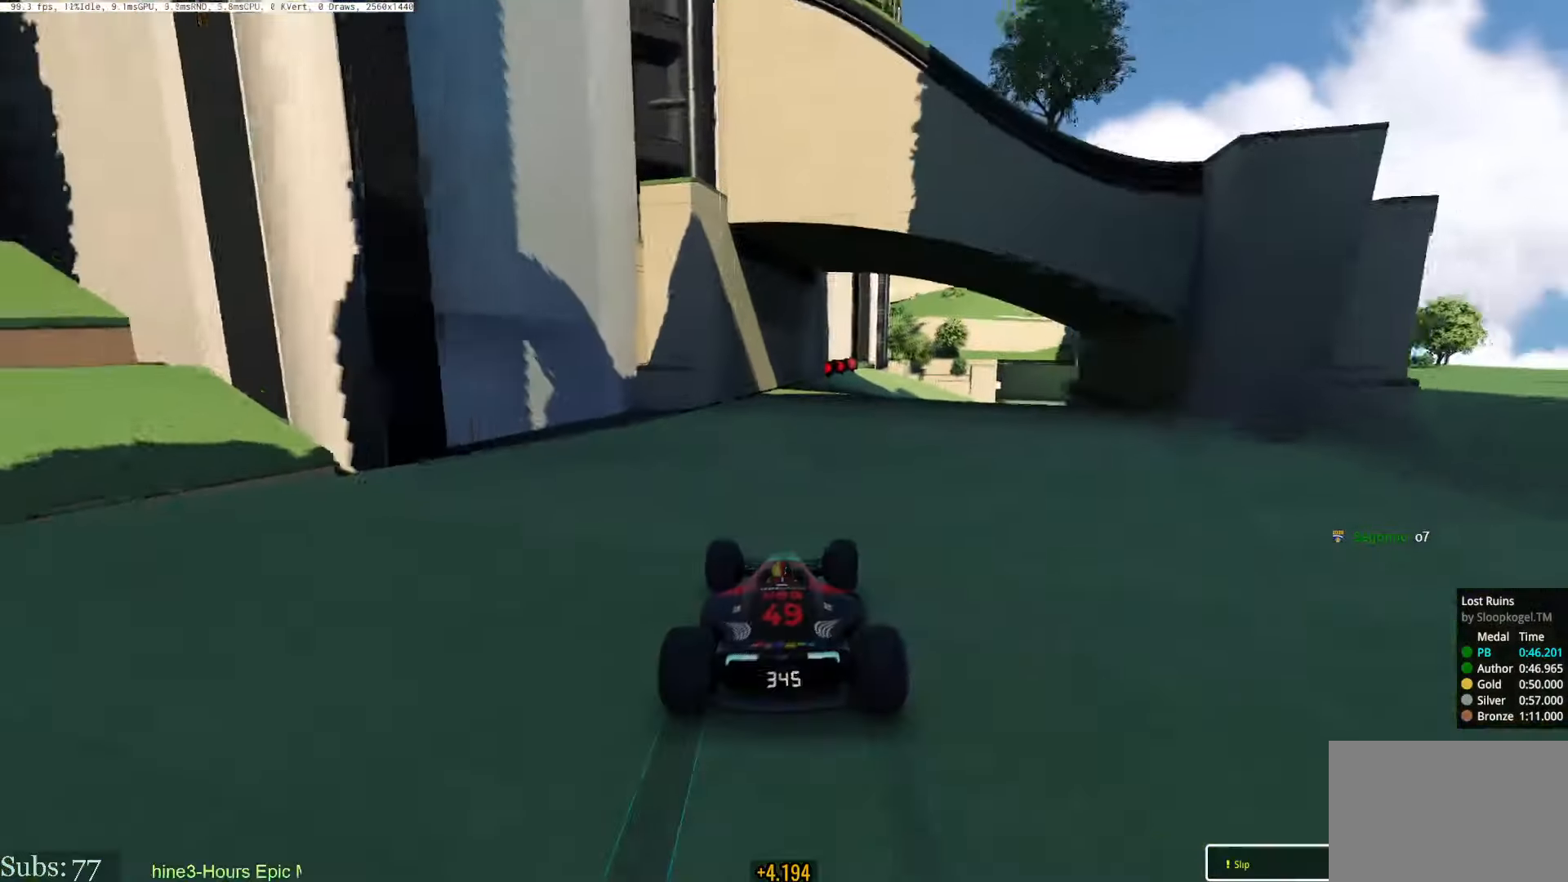
{"keys": ["right", "up"], "events": [[117, "up", "up"], [317, "up", "down"]]}
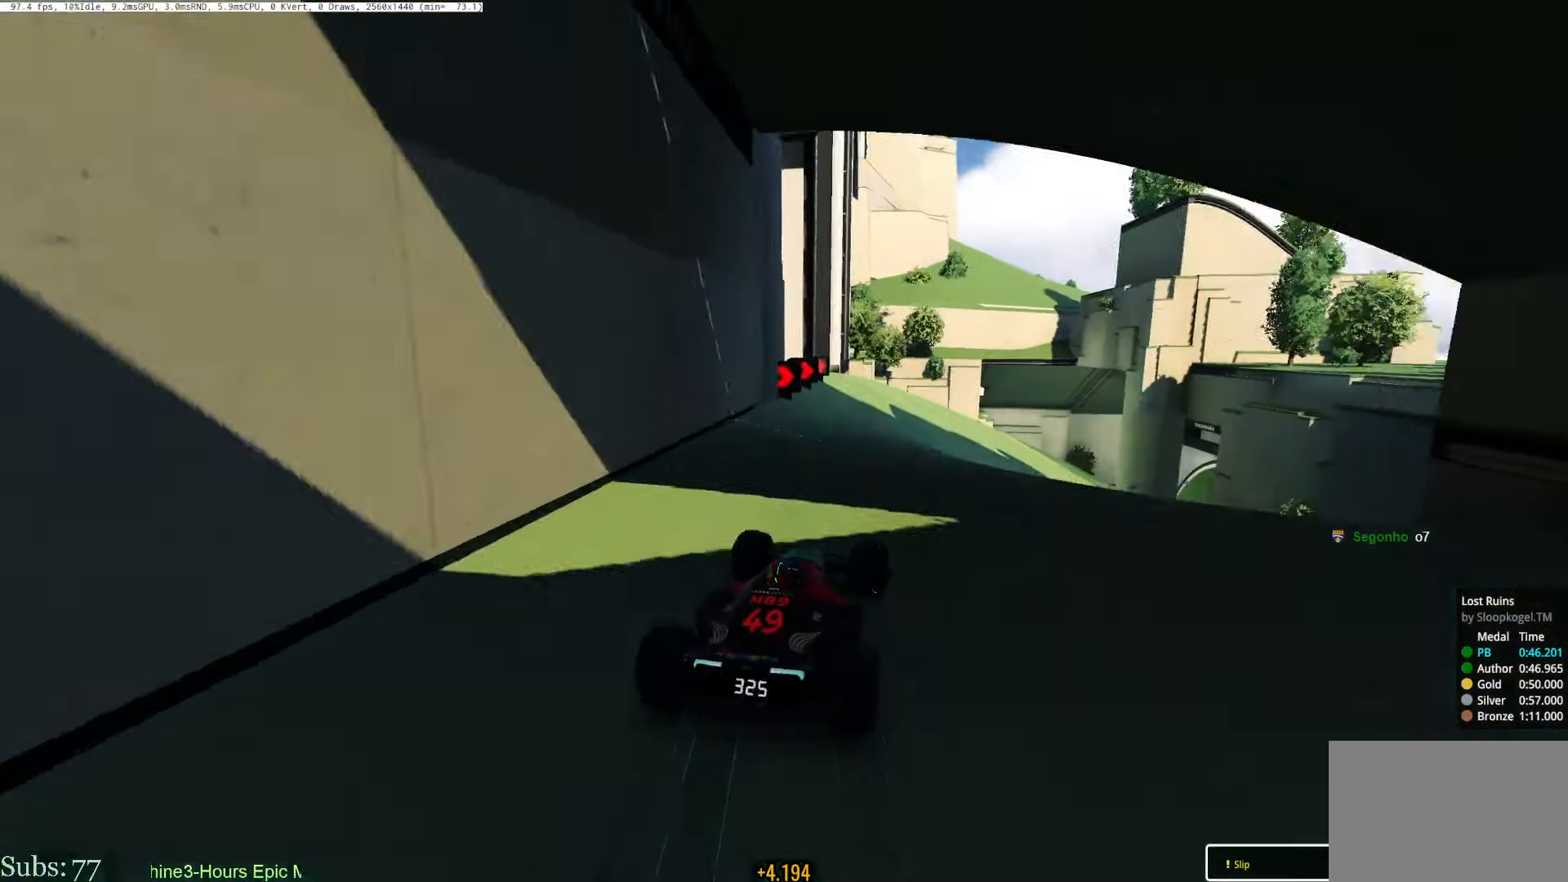
{"keys": ["right", "up"], "events": [[400, "right", "up"], [467, "right", "down"]]}
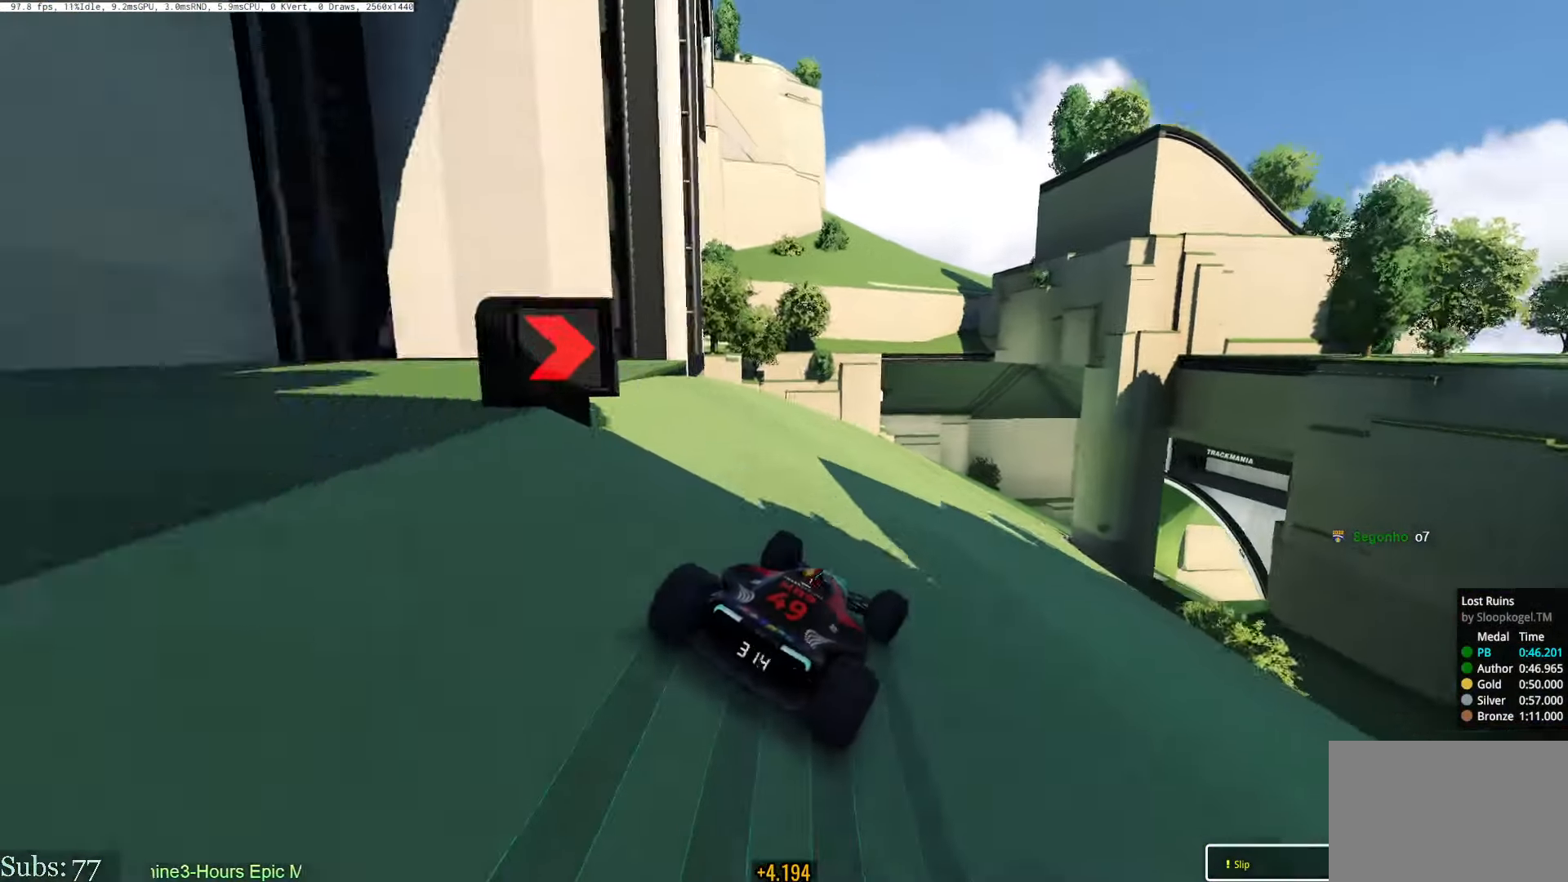
{"keys": ["right", "up"], "events": []}
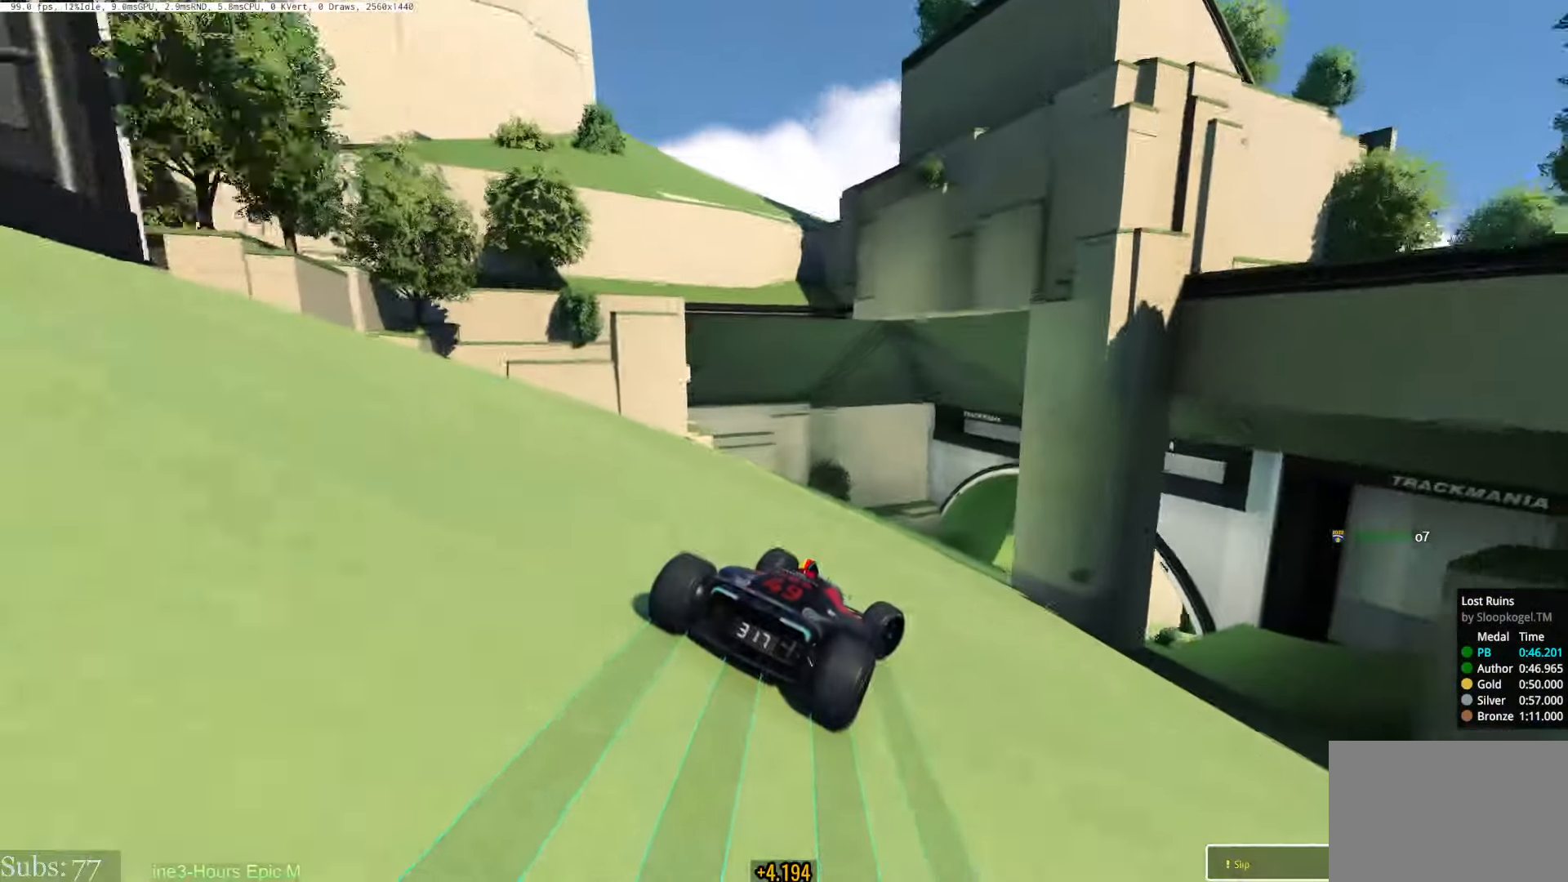
{"keys": ["right", "up"], "events": []}
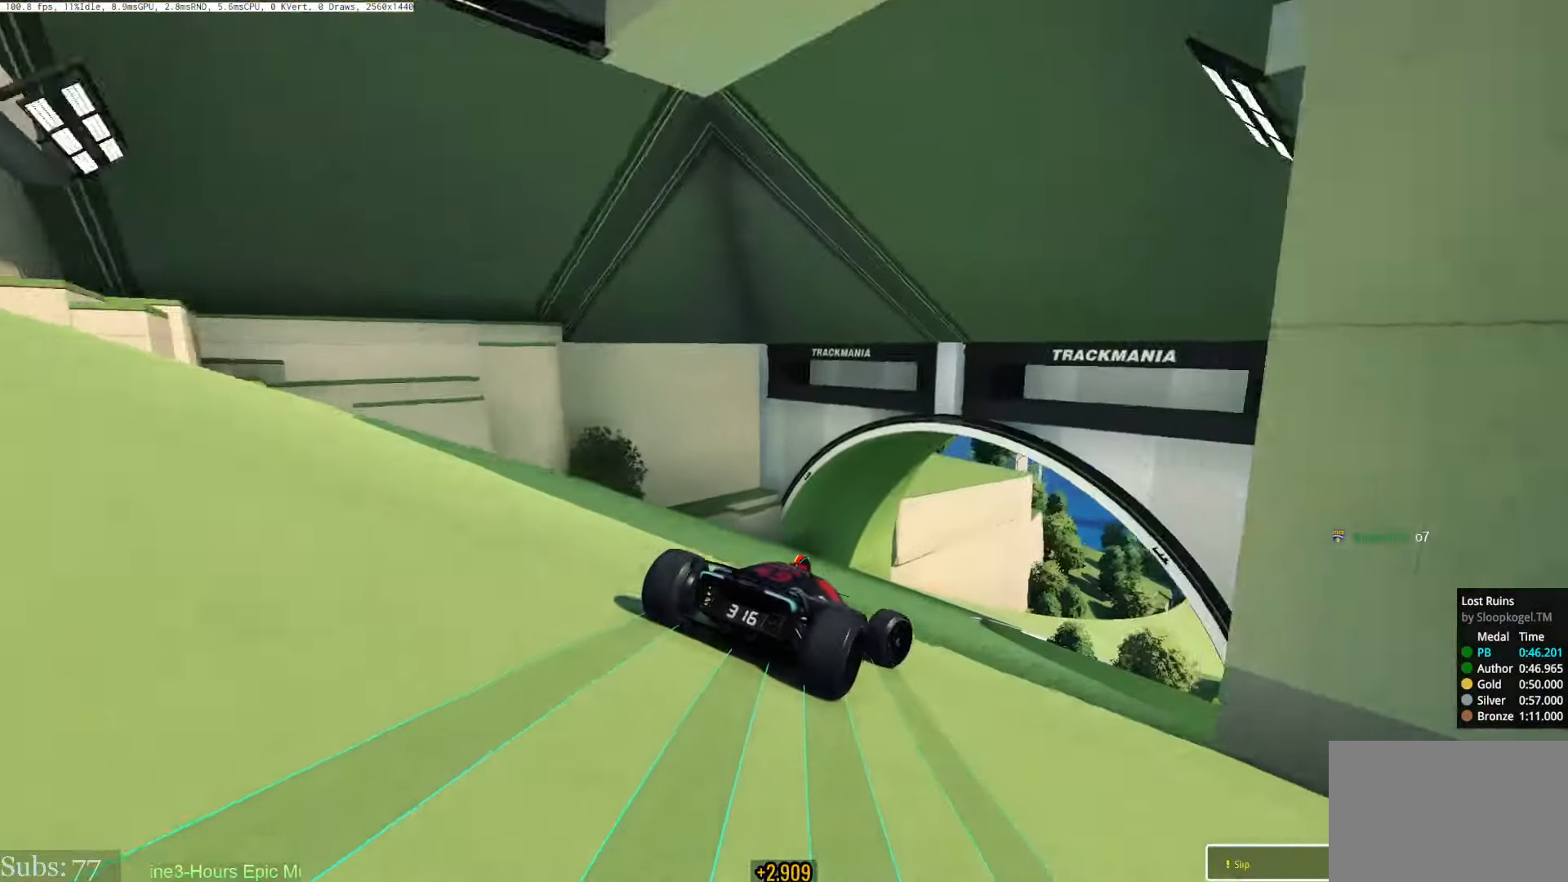
{"keys": ["right", "up"], "events": [[300, "right", "up"], [367, "right", "down"]]}
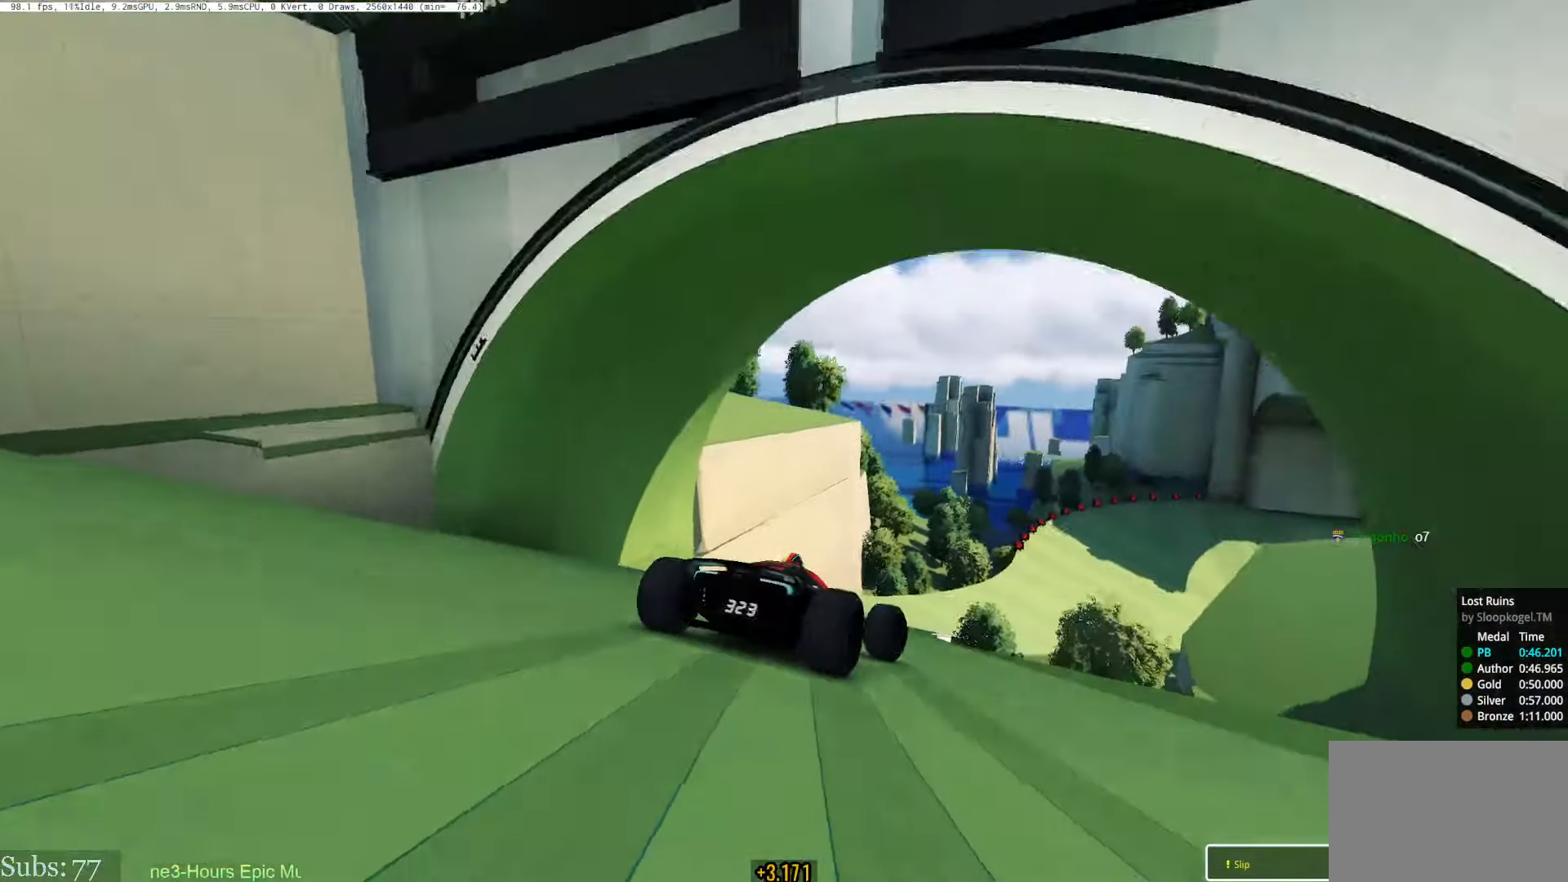
{"keys": ["right", "up"], "events": [[100, "right", "up"], [166, "right", "down"], [267, "right", "up"], [317, "right", "down"]]}
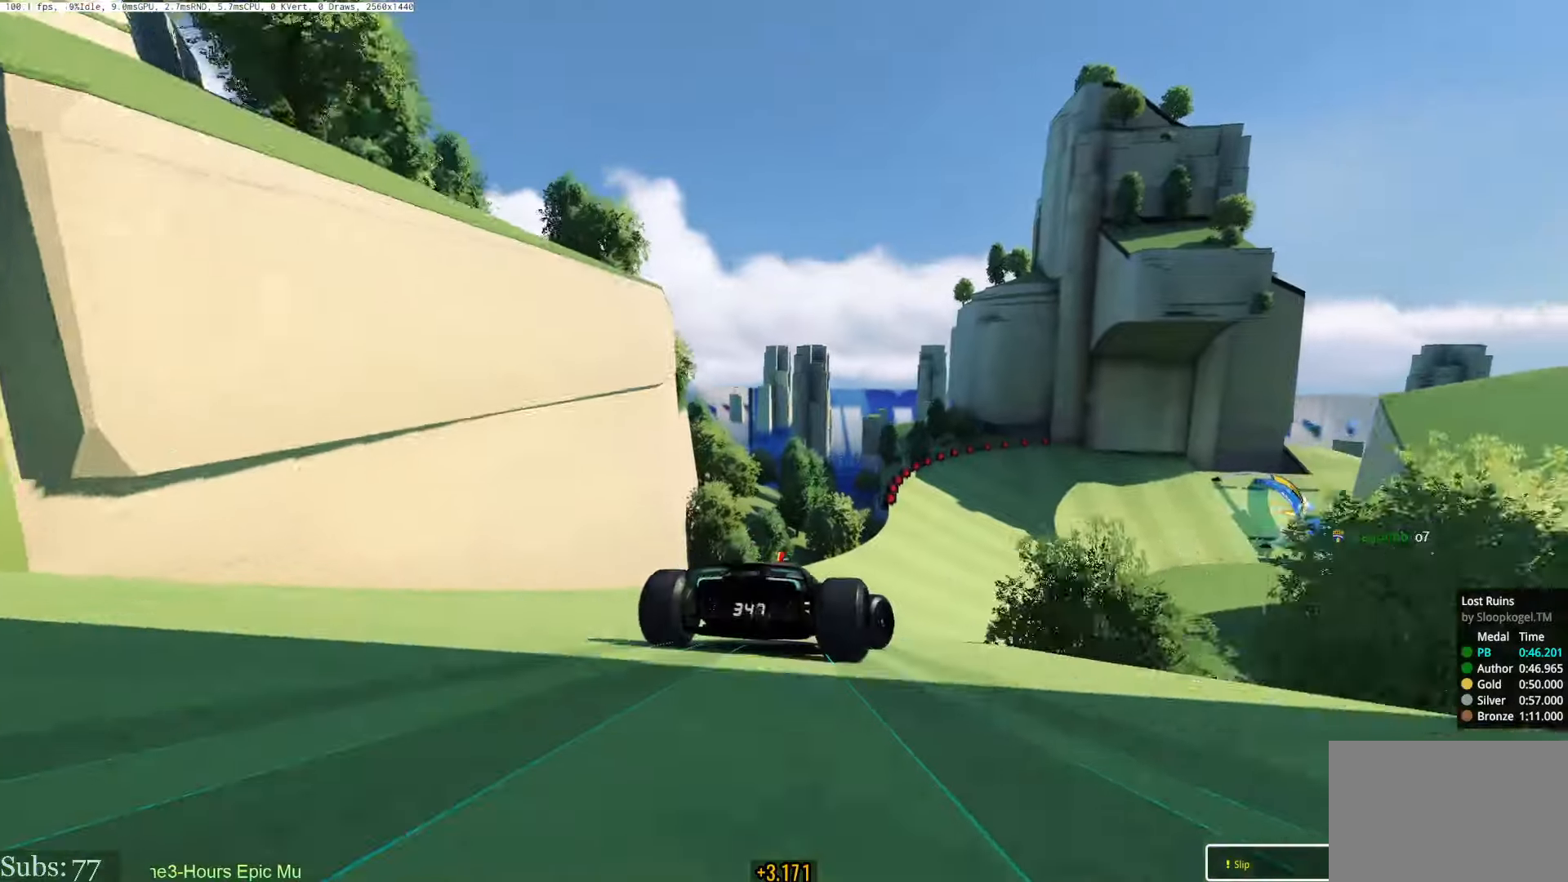
{"keys": ["right", "up"], "events": []}
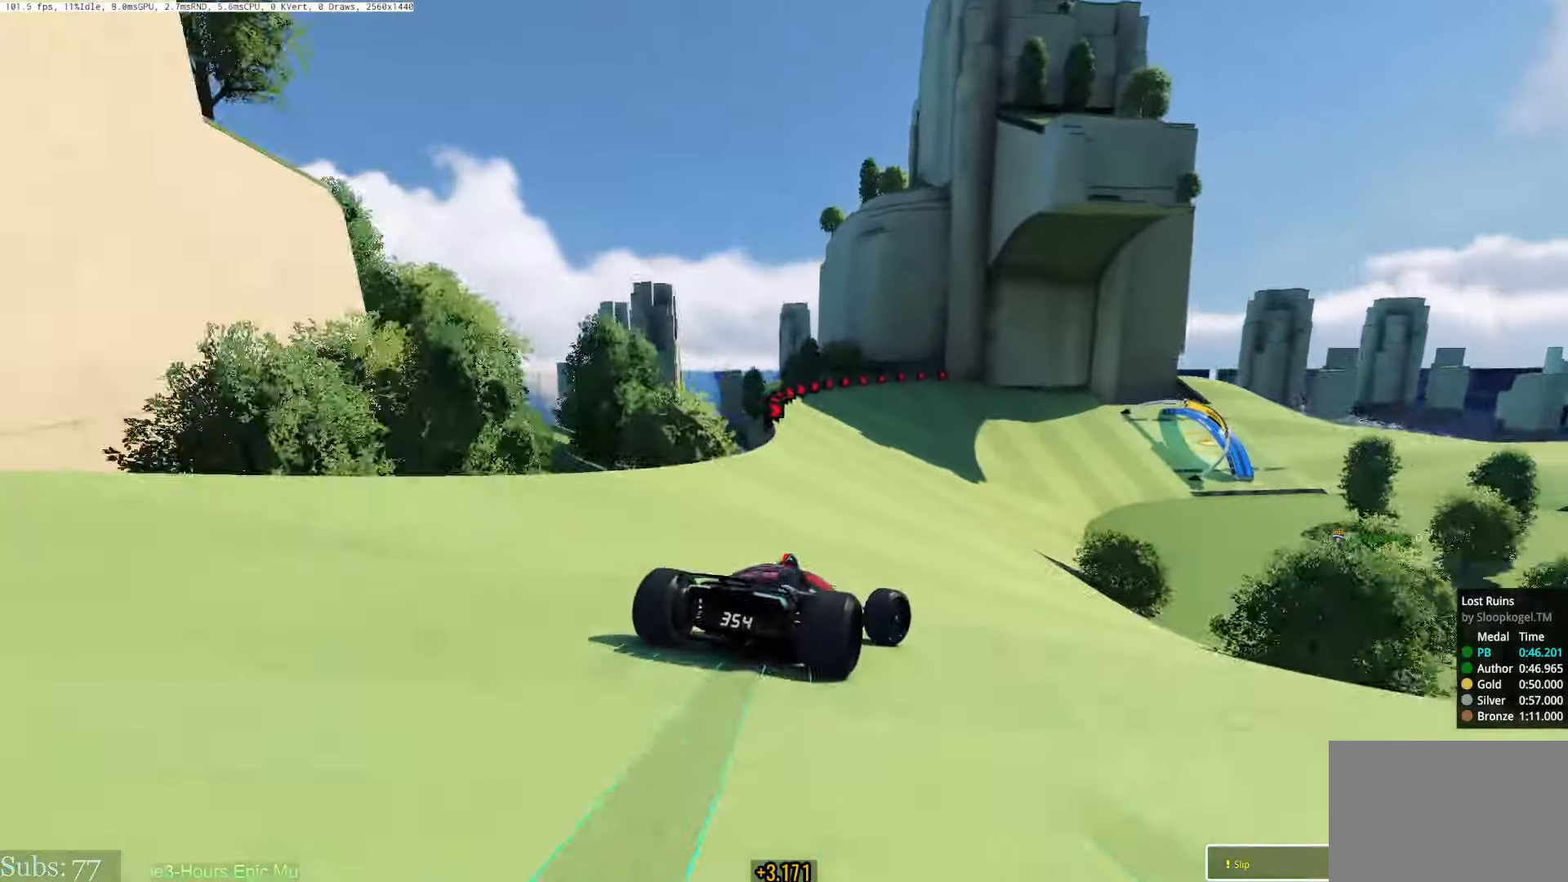
{"keys": ["right", "up"], "events": [[117, "right", "up"], [167, "right", "down"], [283, "right", "up"], [350, "right", "down"]]}
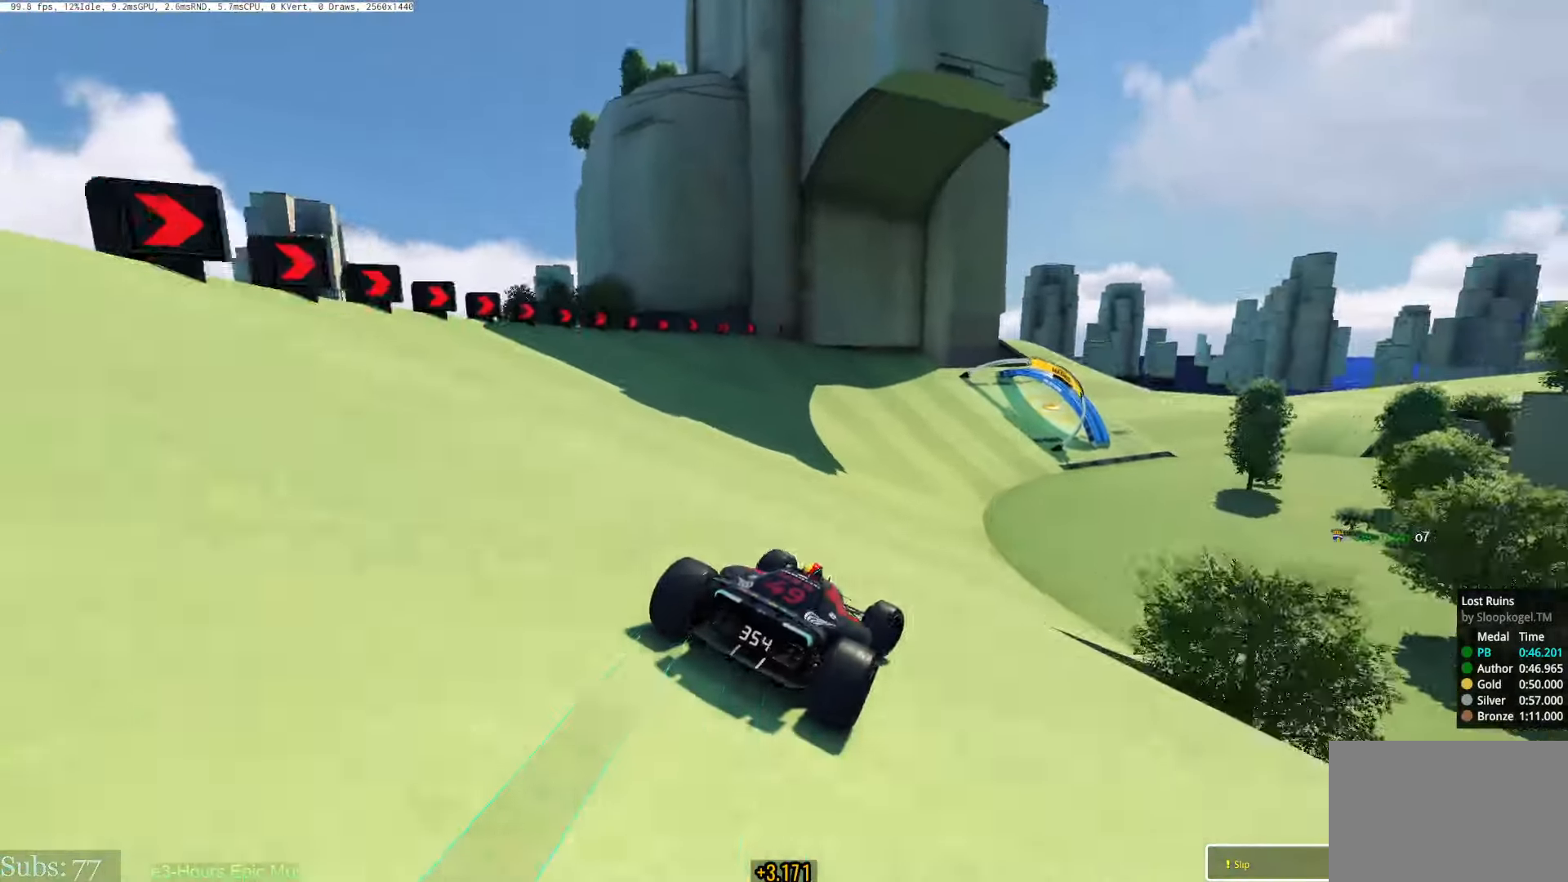
{"keys": ["right", "up"], "events": [[33, "right", "up"], [233, "right", "down"]]}
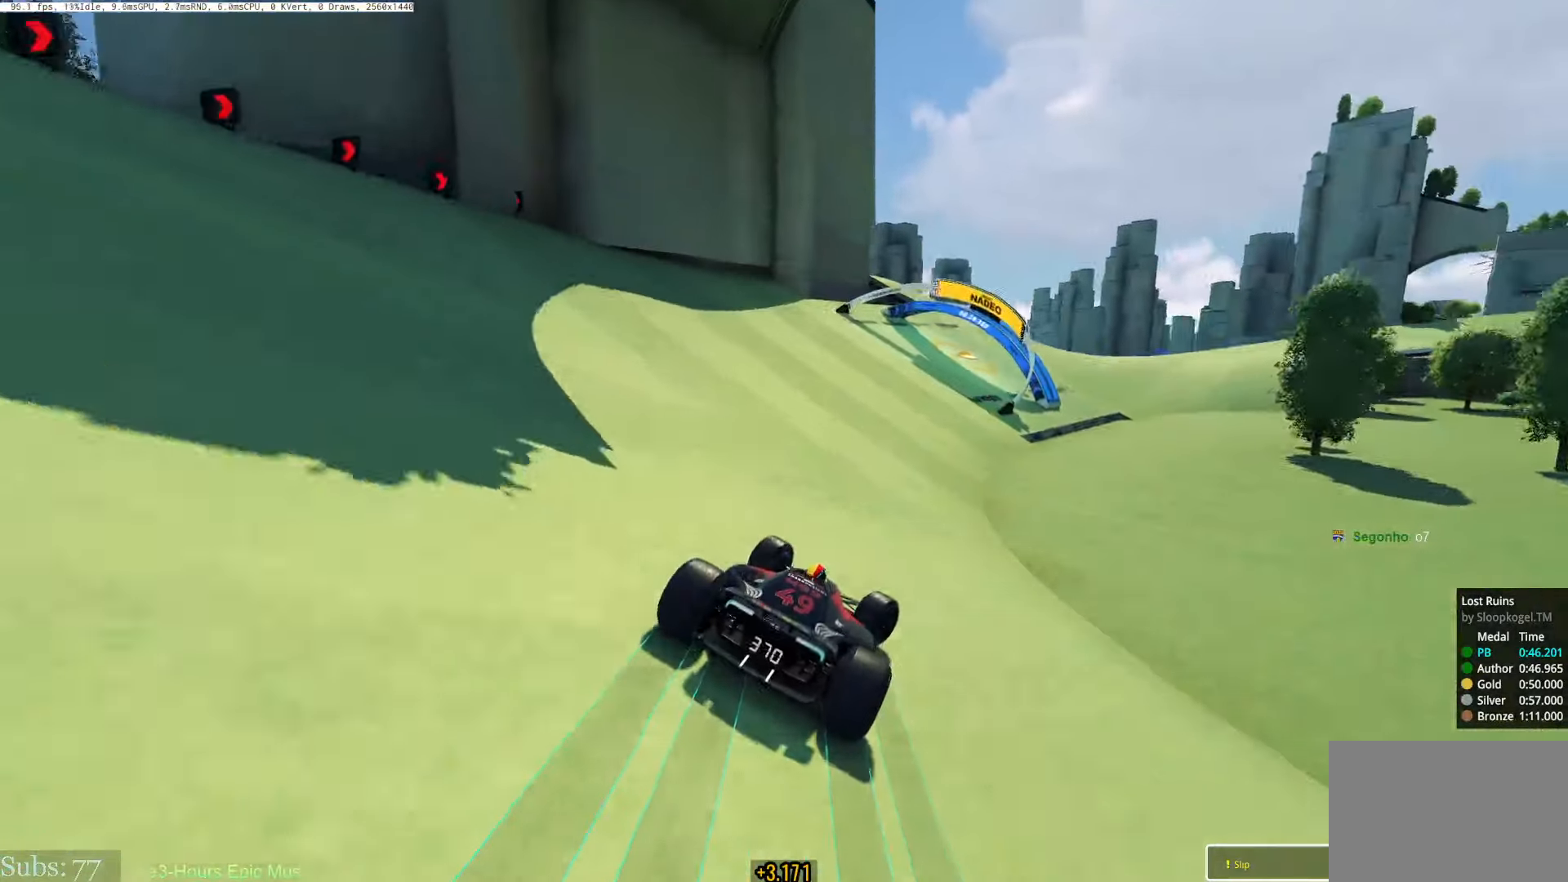
{"keys": ["right", "up"], "events": [[67, "right", "up"], [117, "right", "down"]]}
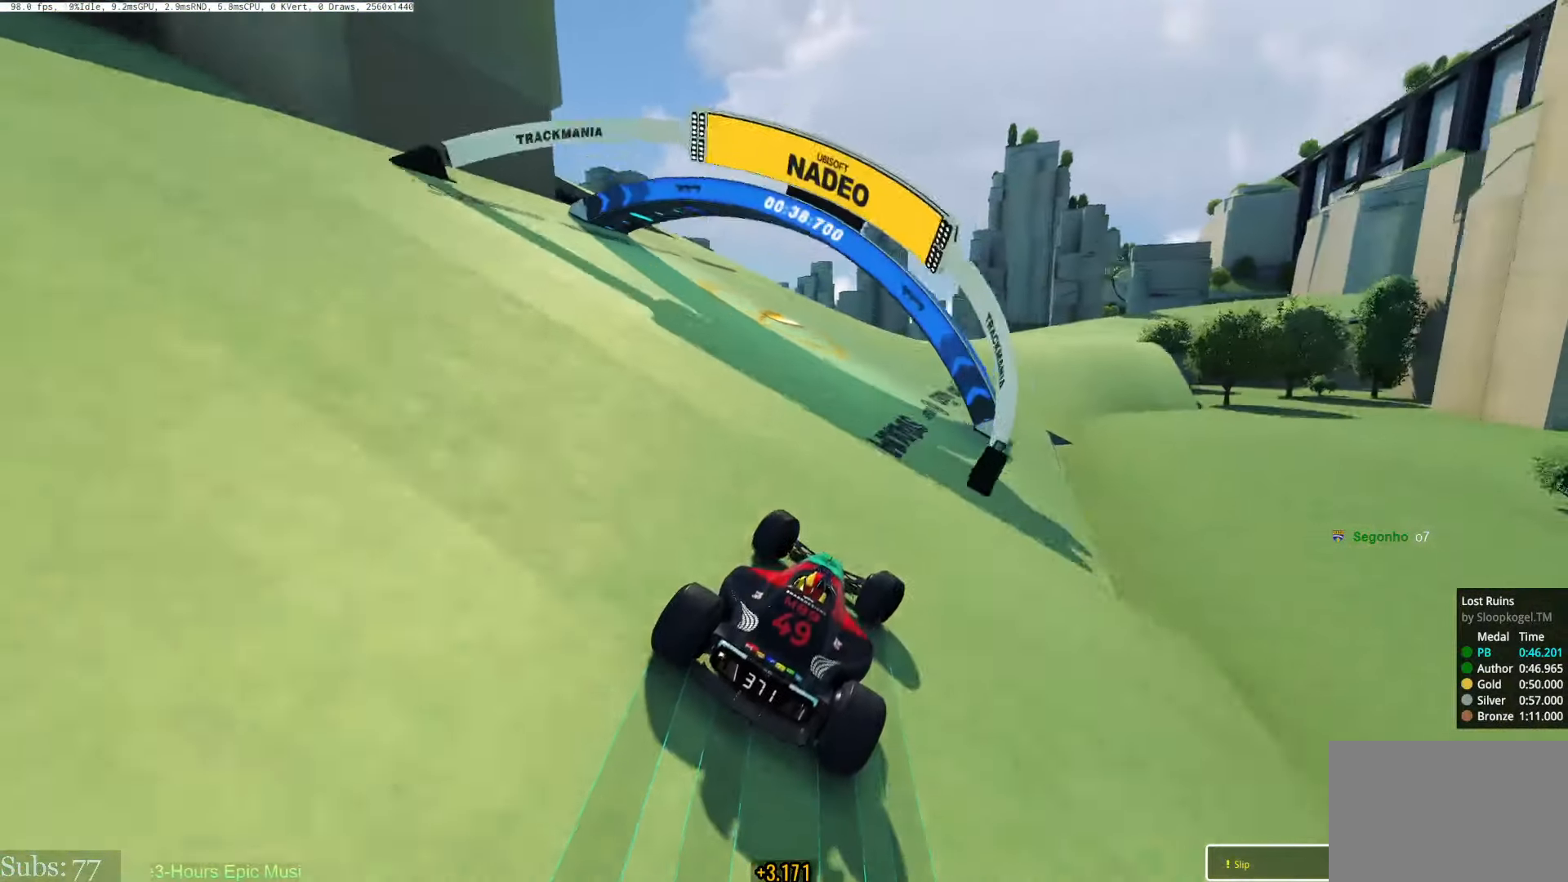
{"keys": ["right", "up"], "events": [[233, "right", "up"], [300, "right", "down"]]}
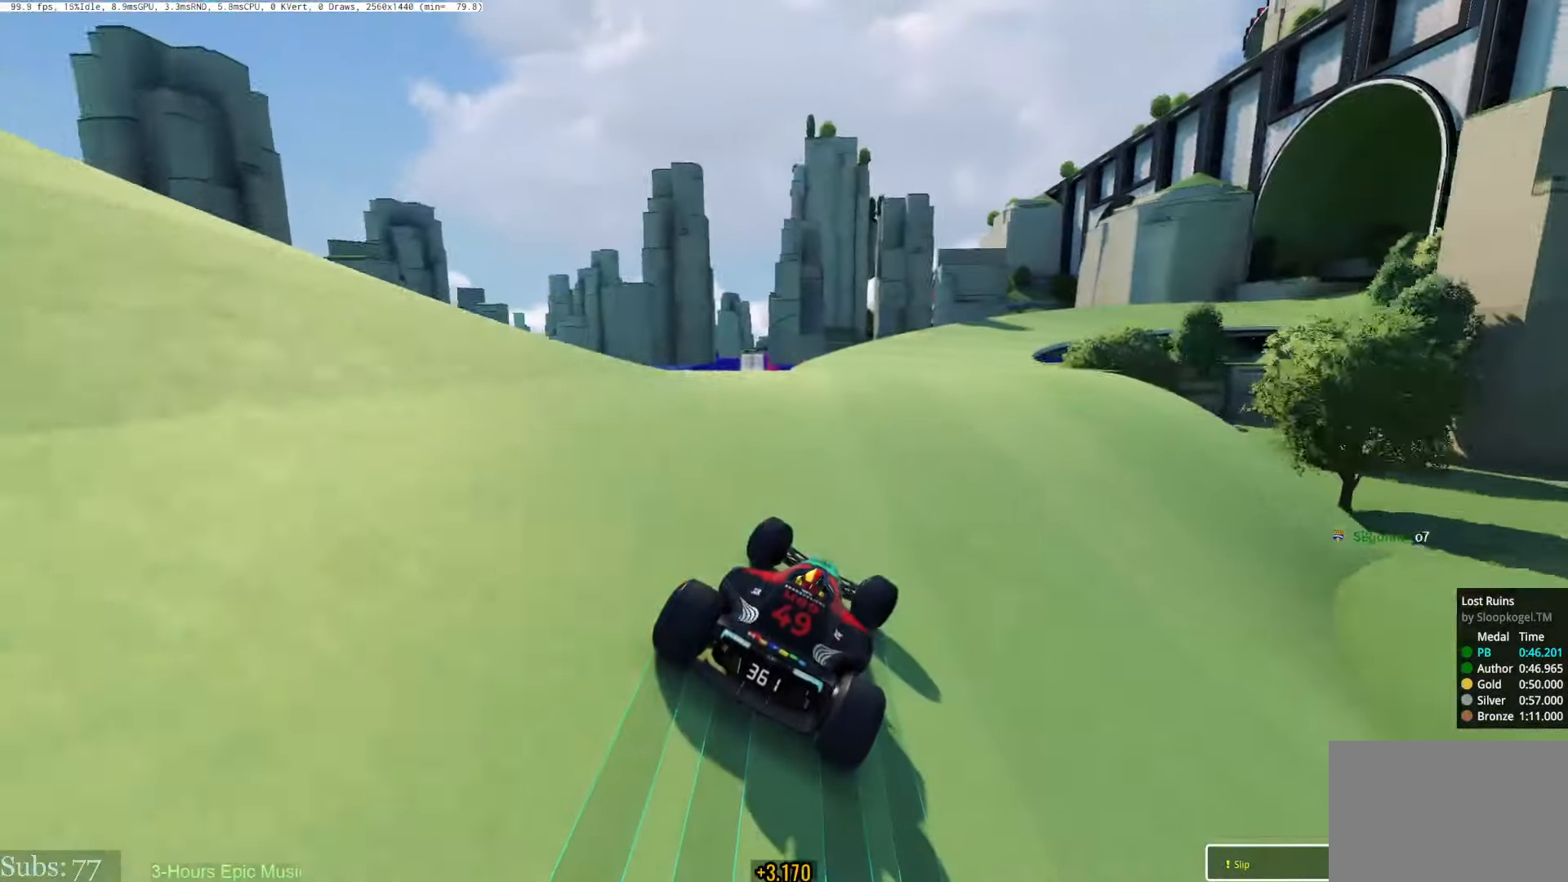
{"keys": ["right", "up"], "events": []}
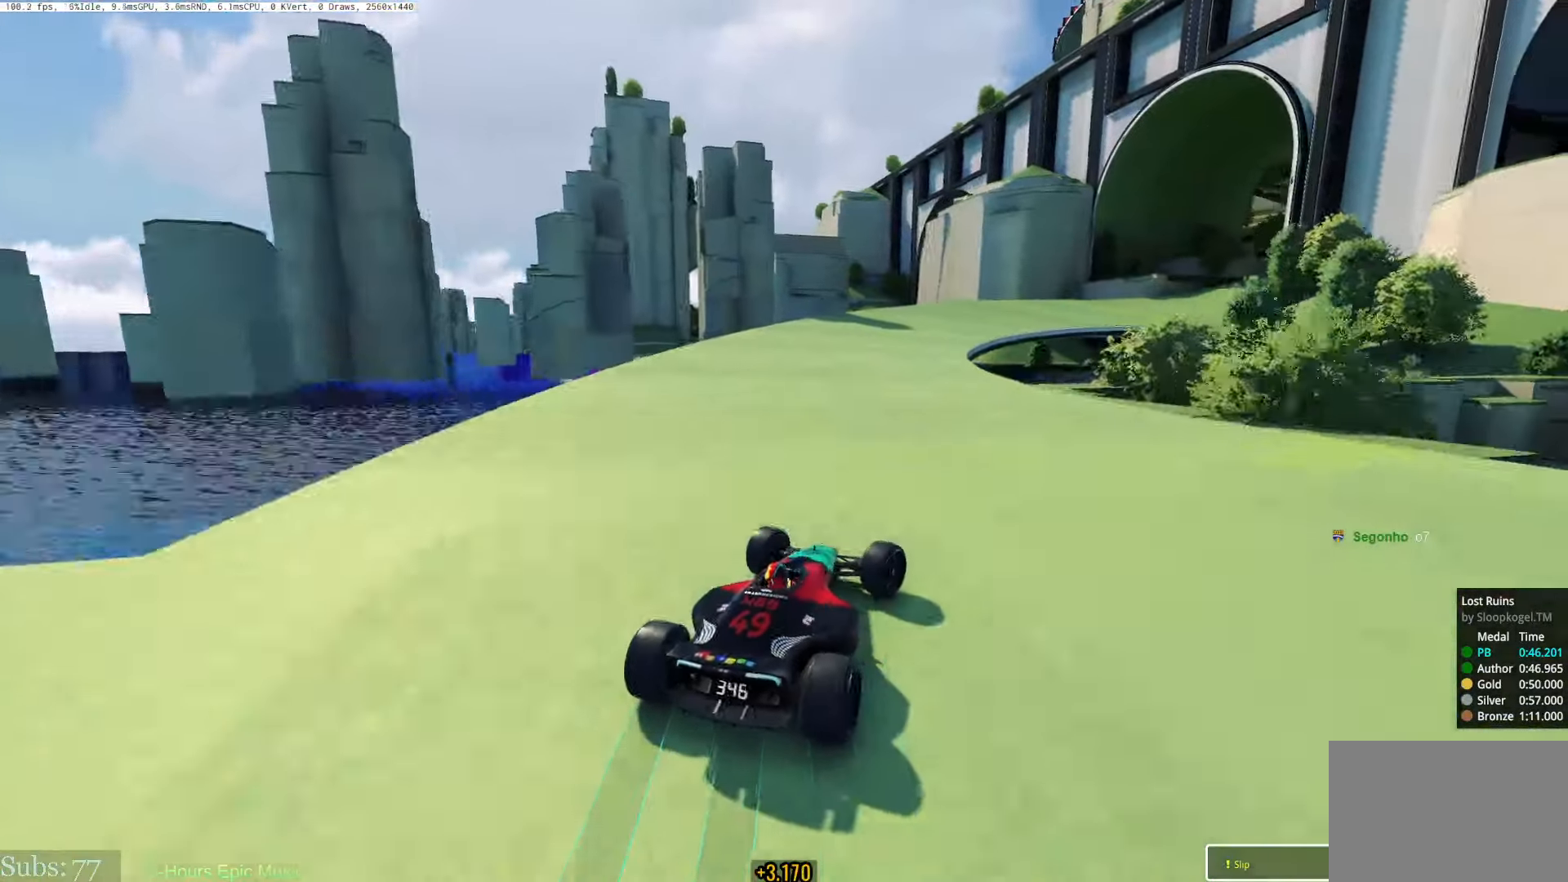
{"keys": ["right", "up"], "events": [[233, "right", "up"], [350, "right", "down"]]}
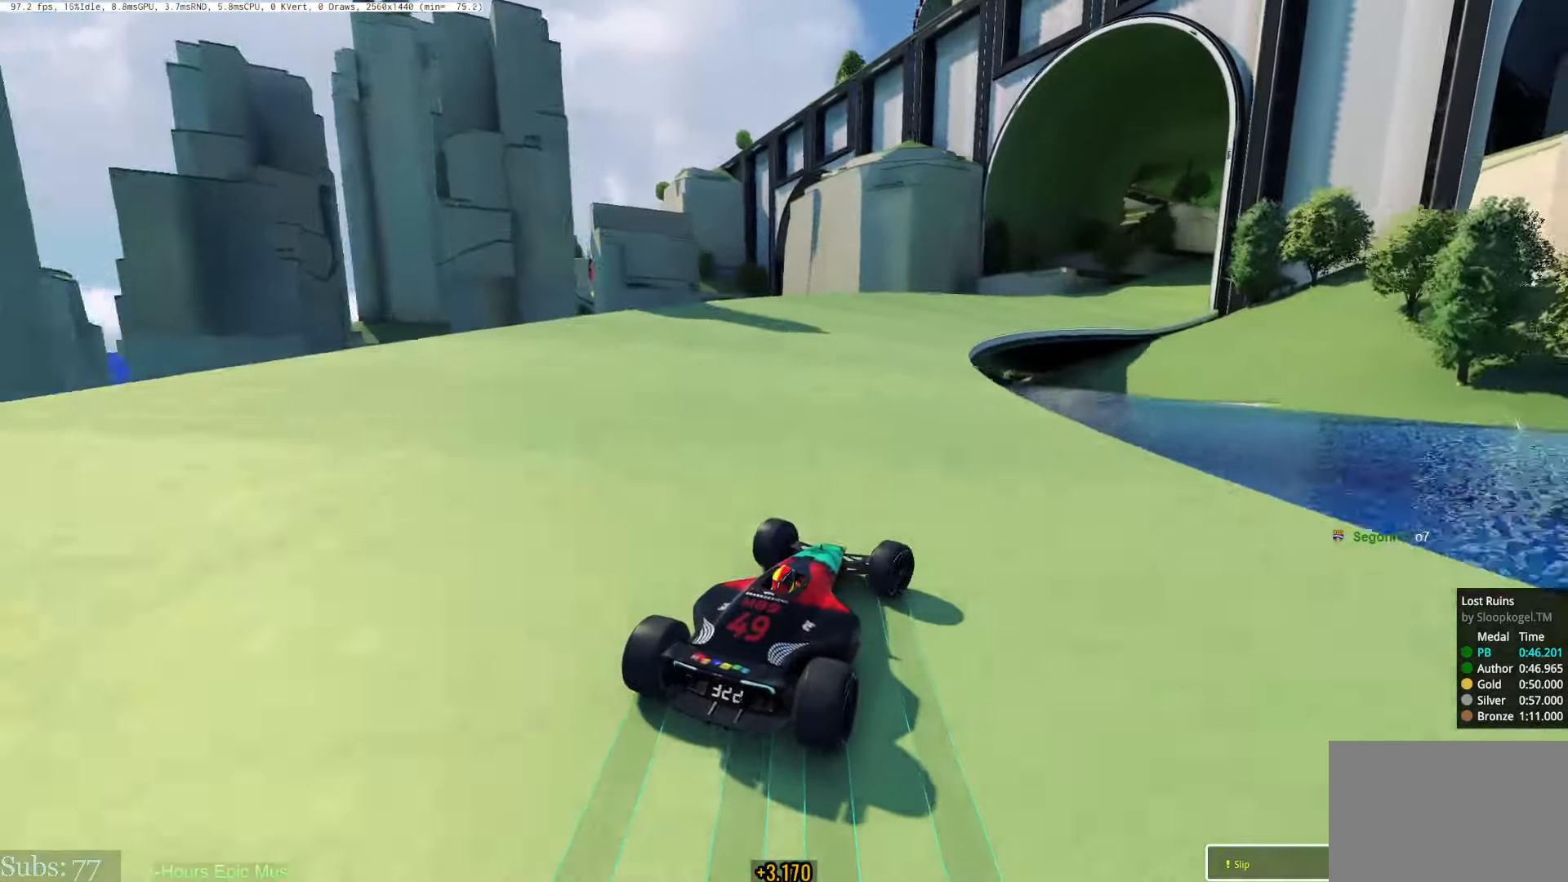
{"keys": ["up"], "events": [[33, "right", "up"], [217, "right", "down"], [451, "right", "up"]]}
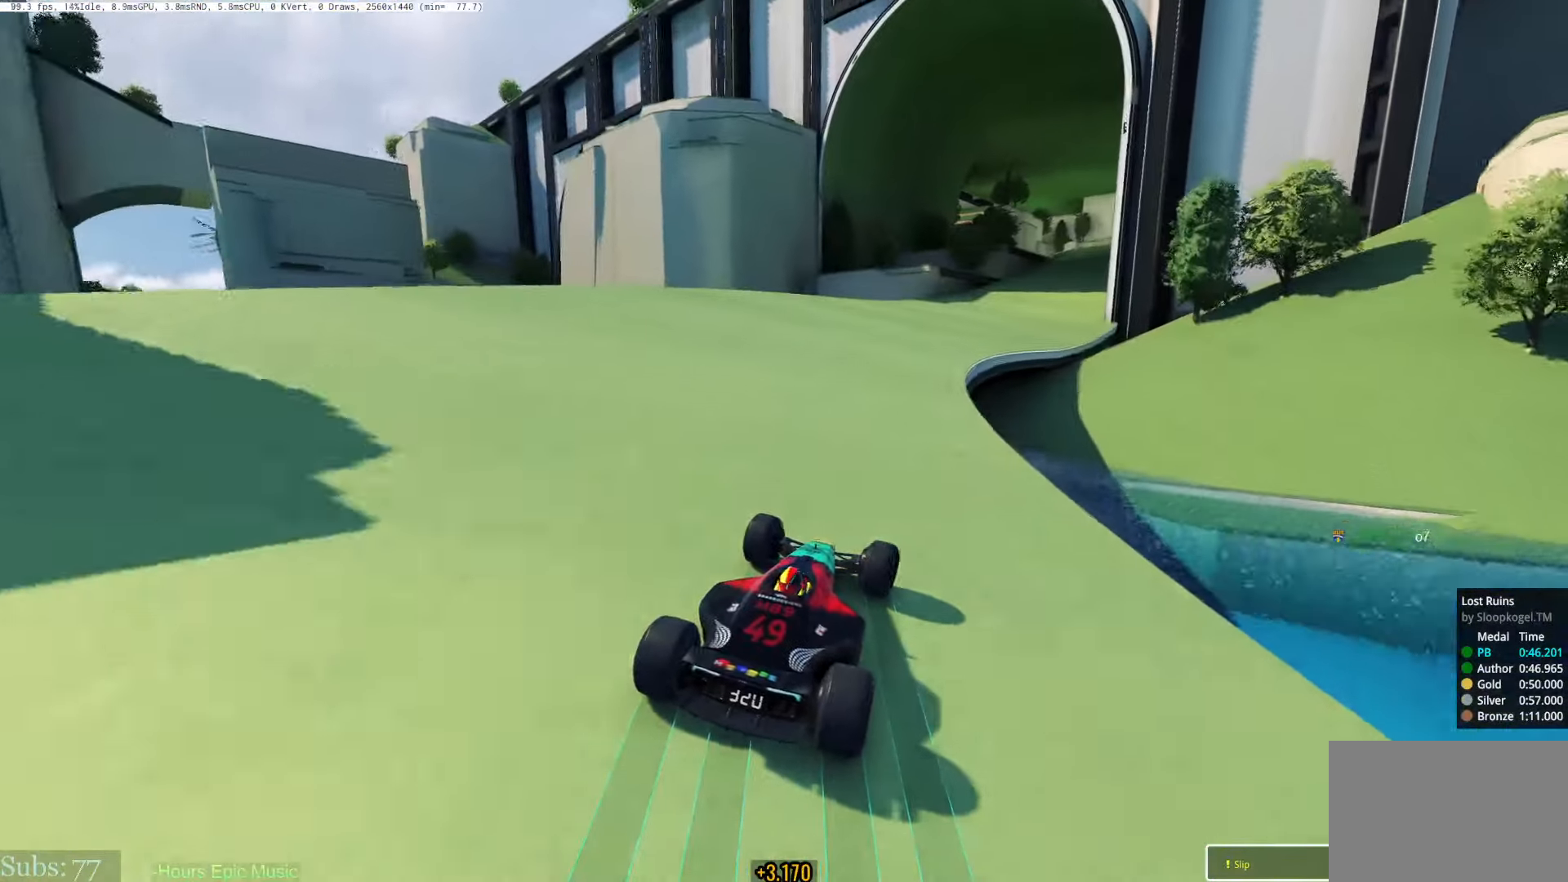
{"keys": ["right", "up"], "events": [[50, "right", "down"], [233, "right", "up"], [417, "right", "down"]]}
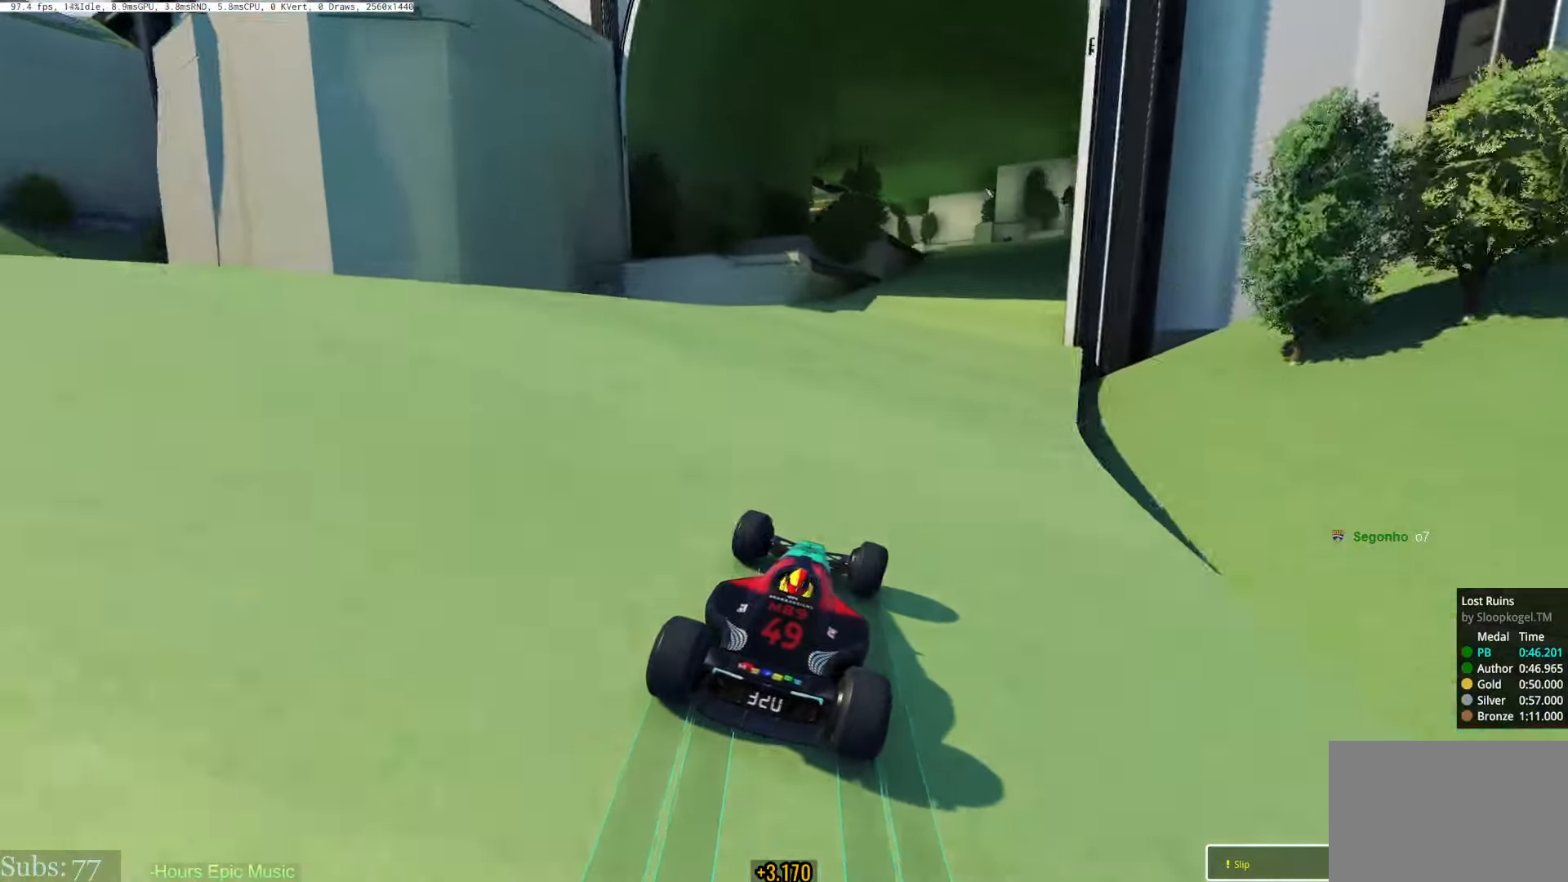
{"keys": ["right", "up"], "events": [[184, "right", "up"], [234, "right", "down"], [367, "right", "up"], [468, "right", "down"]]}
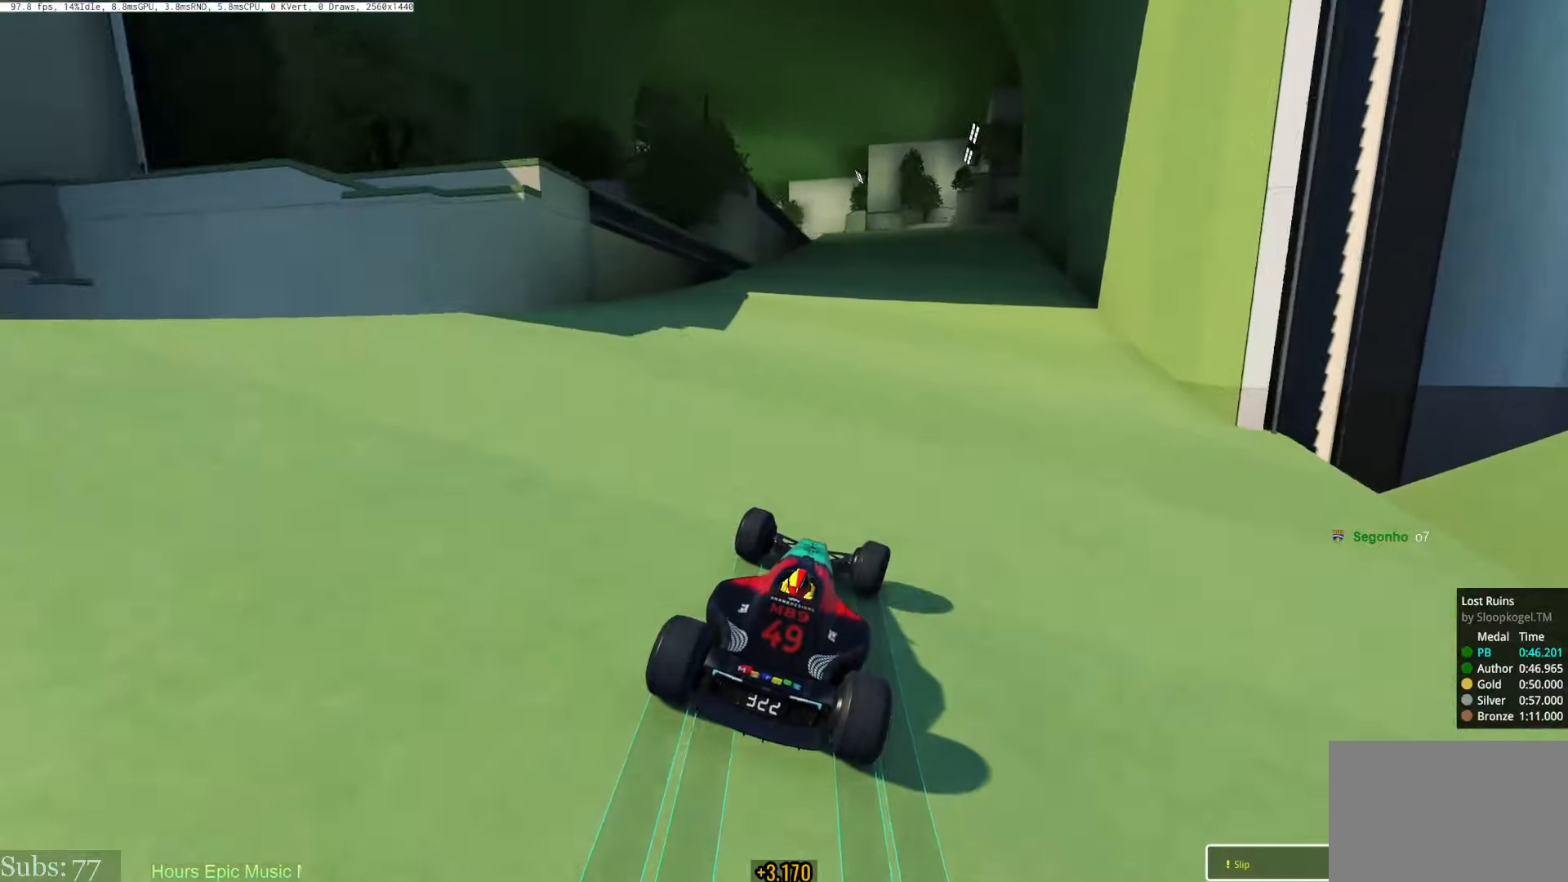
{"keys": ["left", "up"], "events": [[67, "right", "up"], [233, "left", "down"]]}
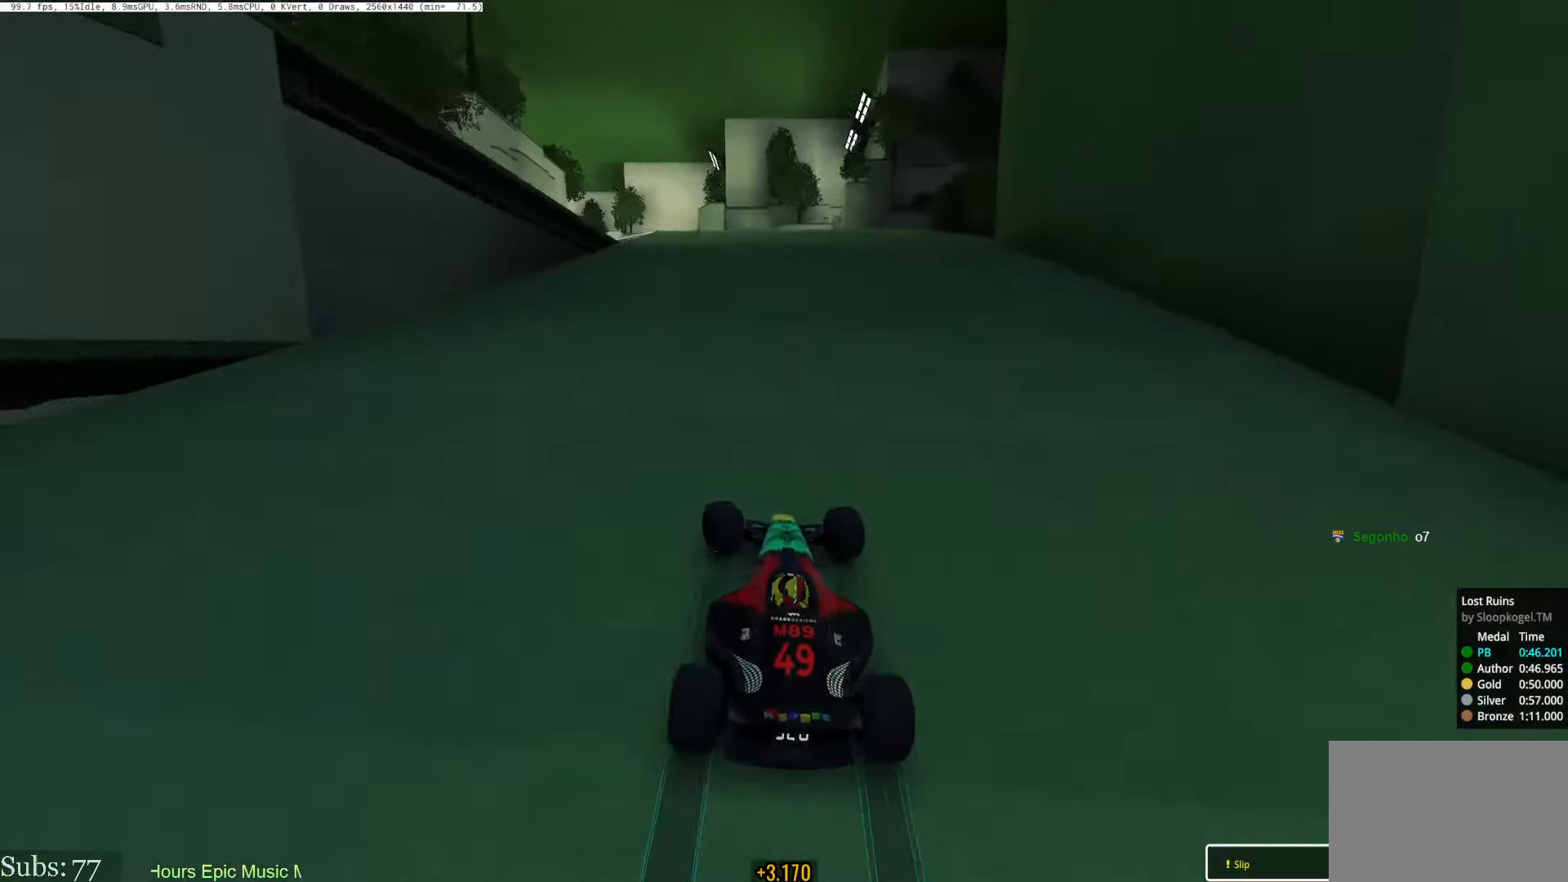
{"keys": ["left", "up"], "events": [[251, "left", "up"], [317, "left", "down"]]}